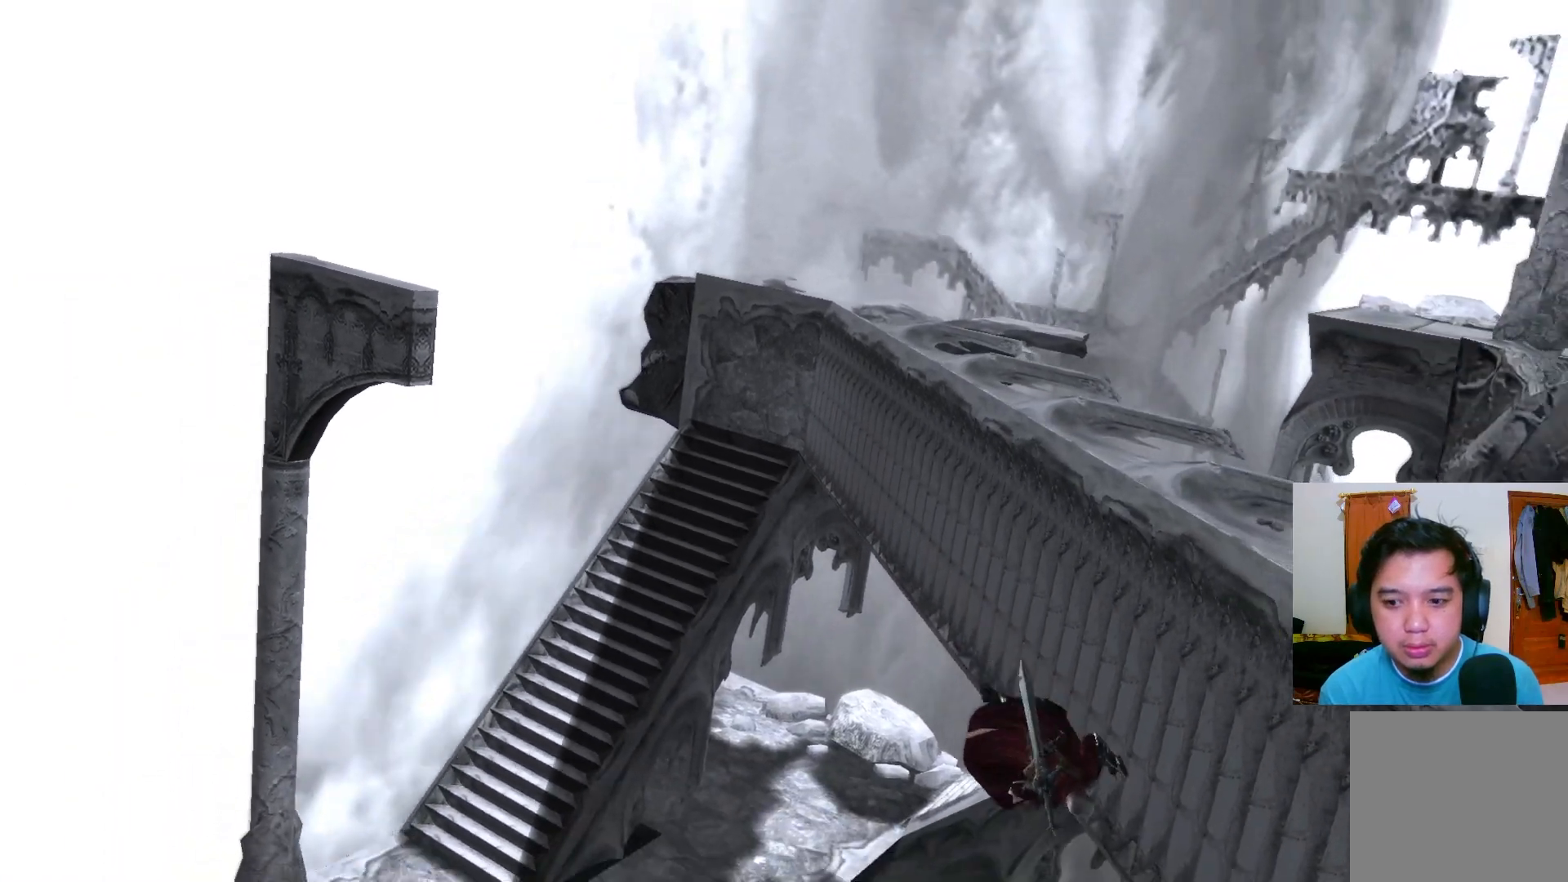
Gameplay with a controller (Xbox layout); each line is a JSON object with the inputs held at the frame after it. "events" lists button and stick changes between this image and that frame as [ms after this image, input, new state], when the widget could be followed in between.
{"buttons": [], "left_stick": "down-right", "right_stick": "center", "events": []}
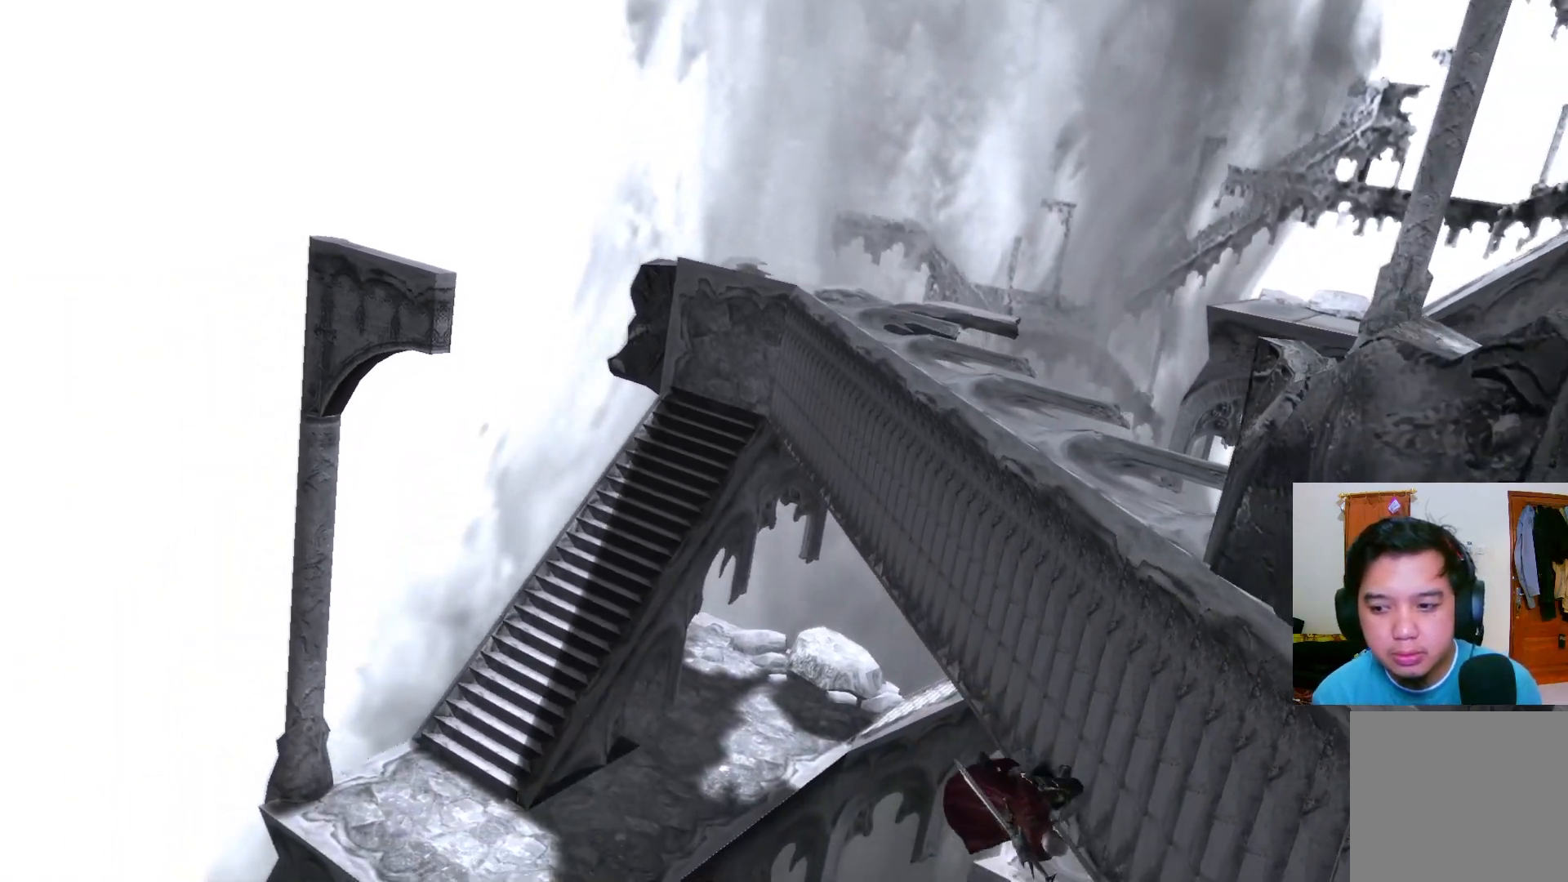
{"buttons": [], "left_stick": "right", "right_stick": "center", "events": [[350, "left_stick", "up-right"], [483, "left_stick", "right"]]}
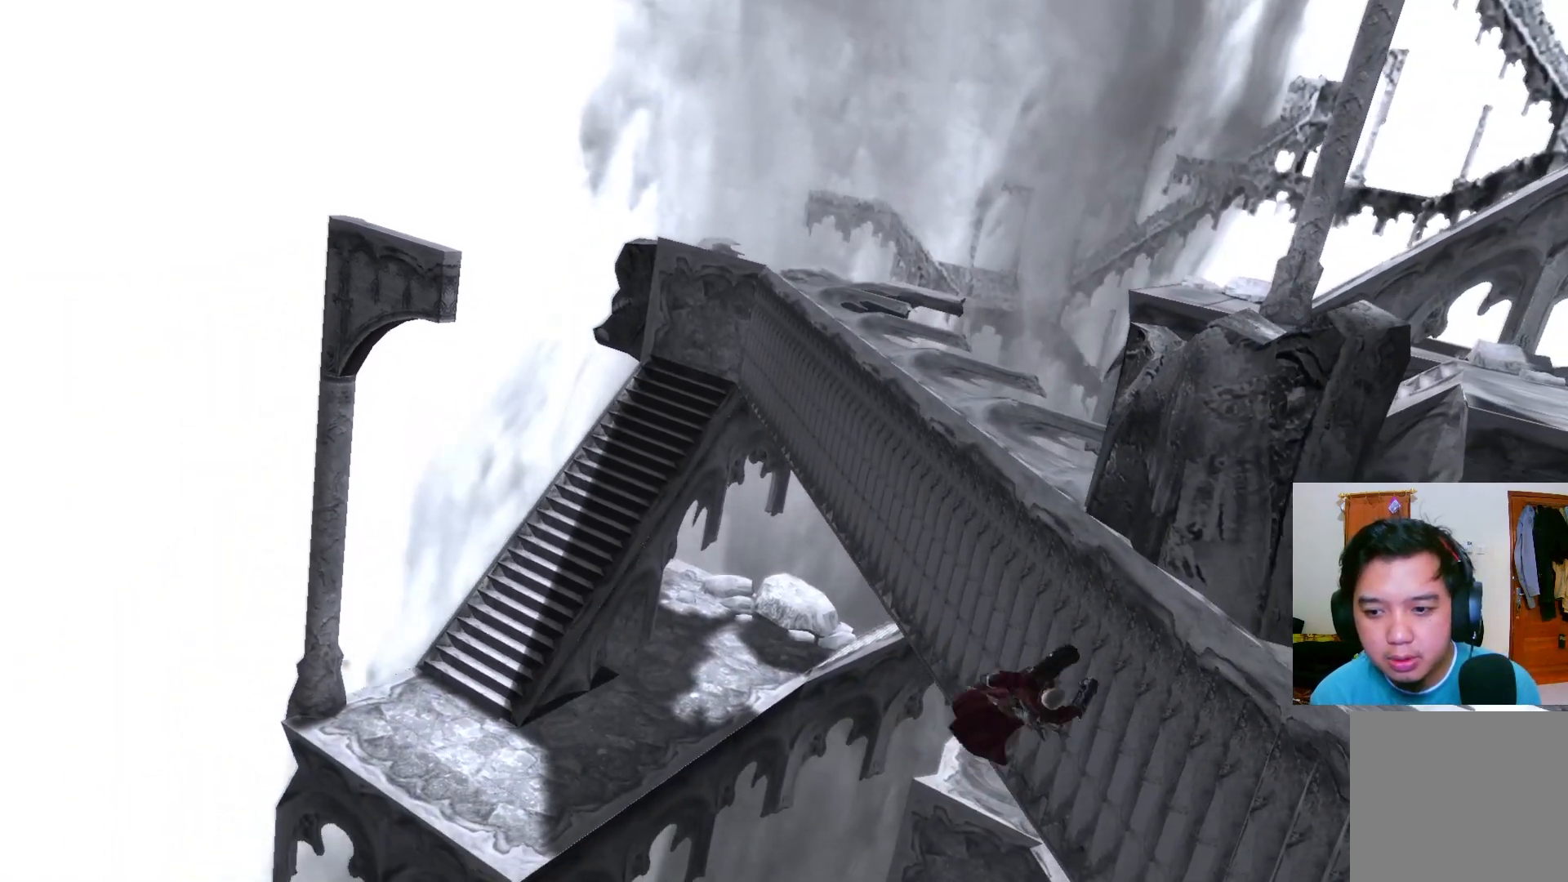
{"buttons": [], "left_stick": "down-right", "right_stick": "center", "events": [[50, "left_stick", "down-right"]]}
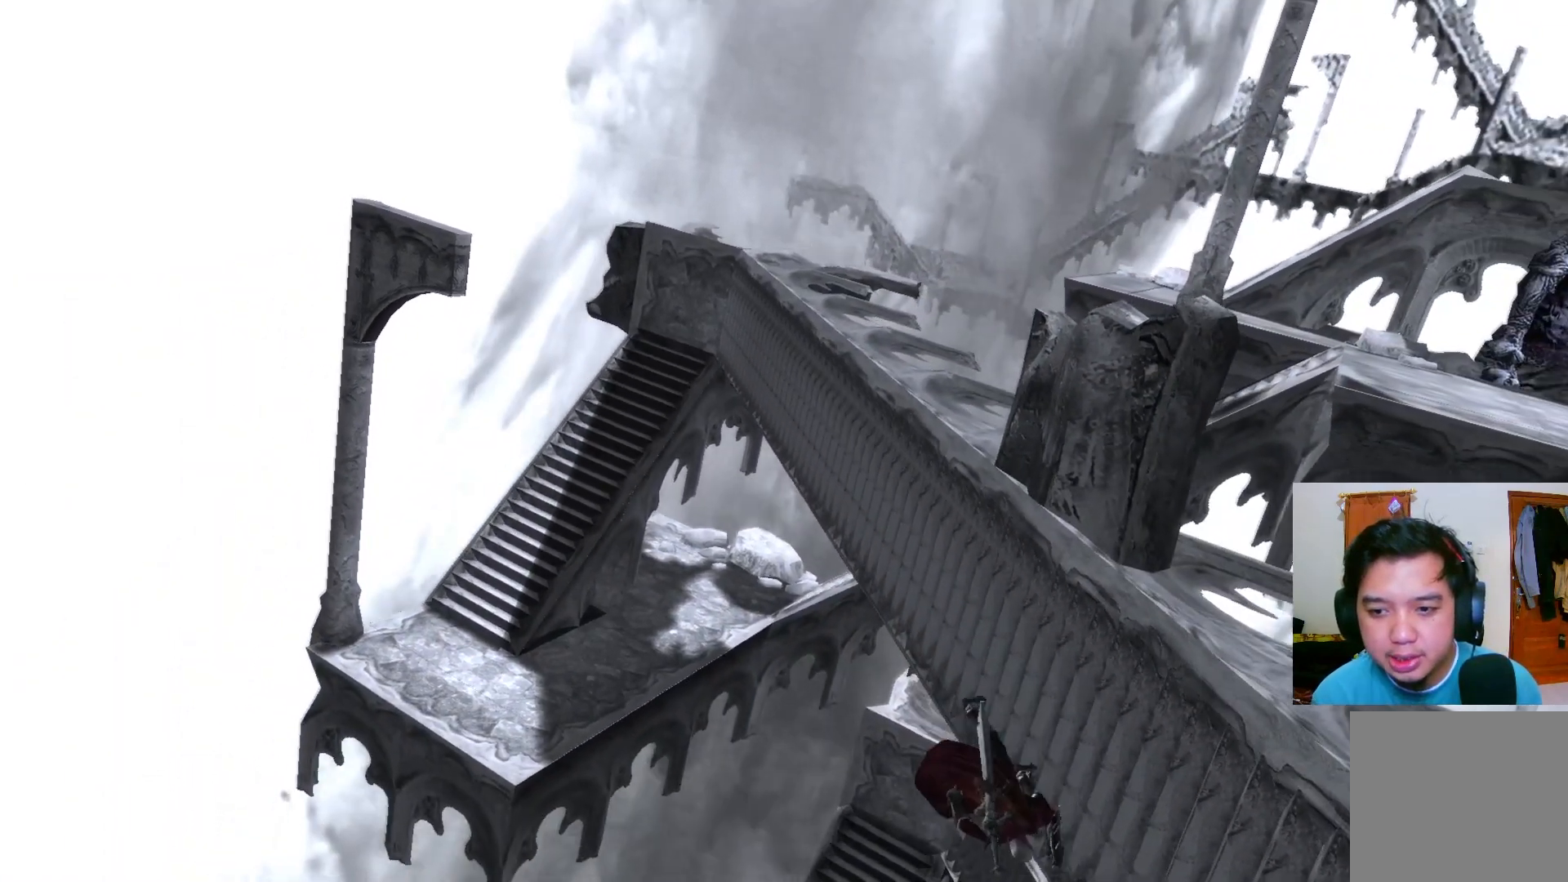
{"buttons": [], "left_stick": "right", "right_stick": "center", "events": [[117, "left_stick", "right"]]}
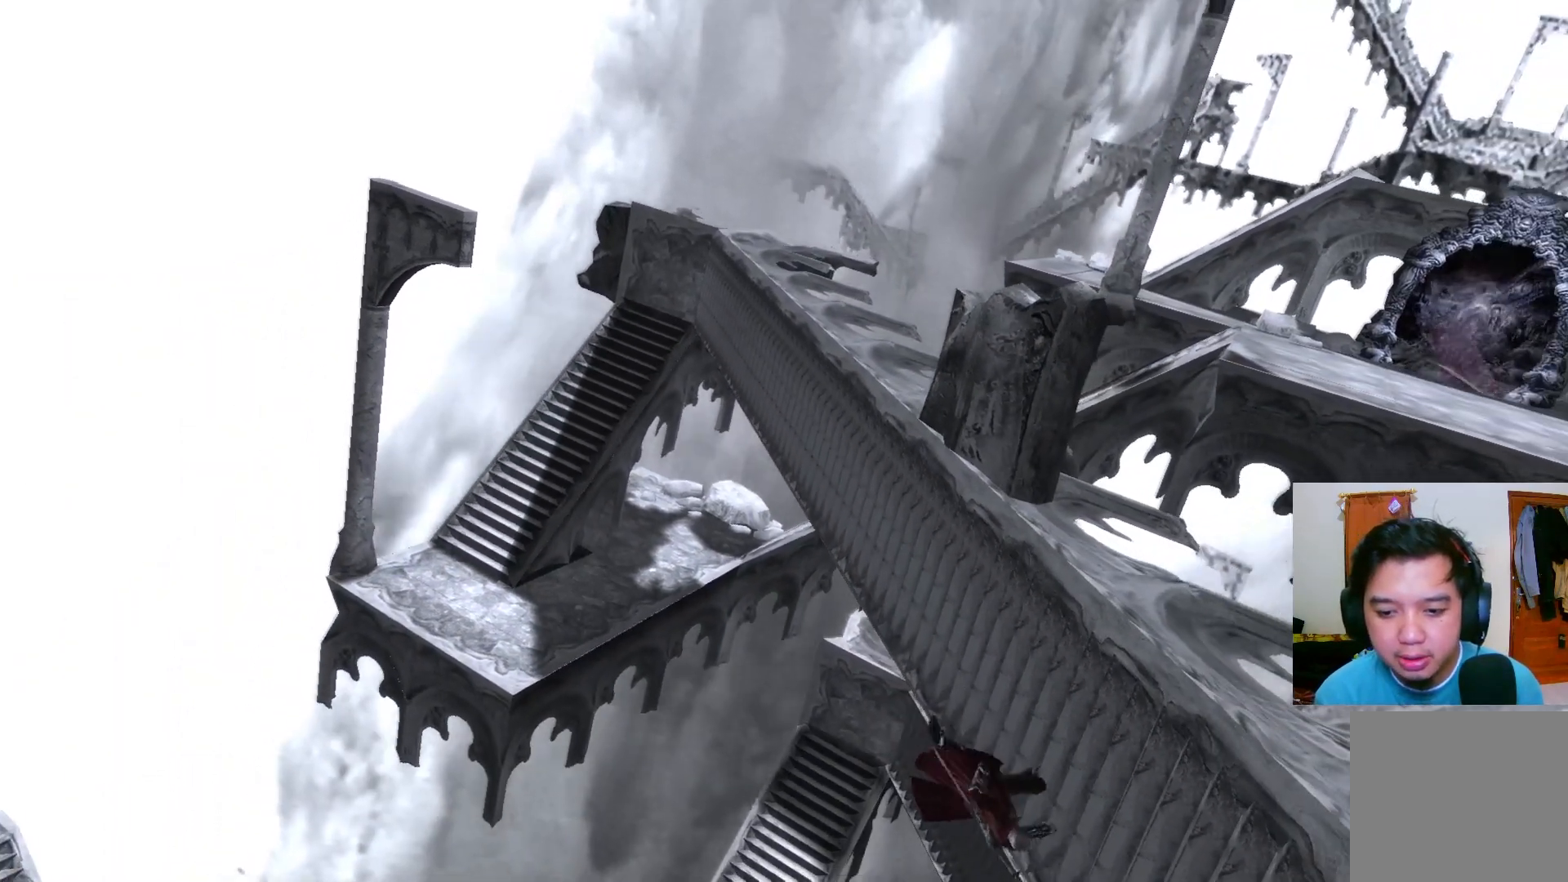
{"buttons": [], "left_stick": "down-right", "right_stick": "center", "events": [[250, "left_stick", "down-right"]]}
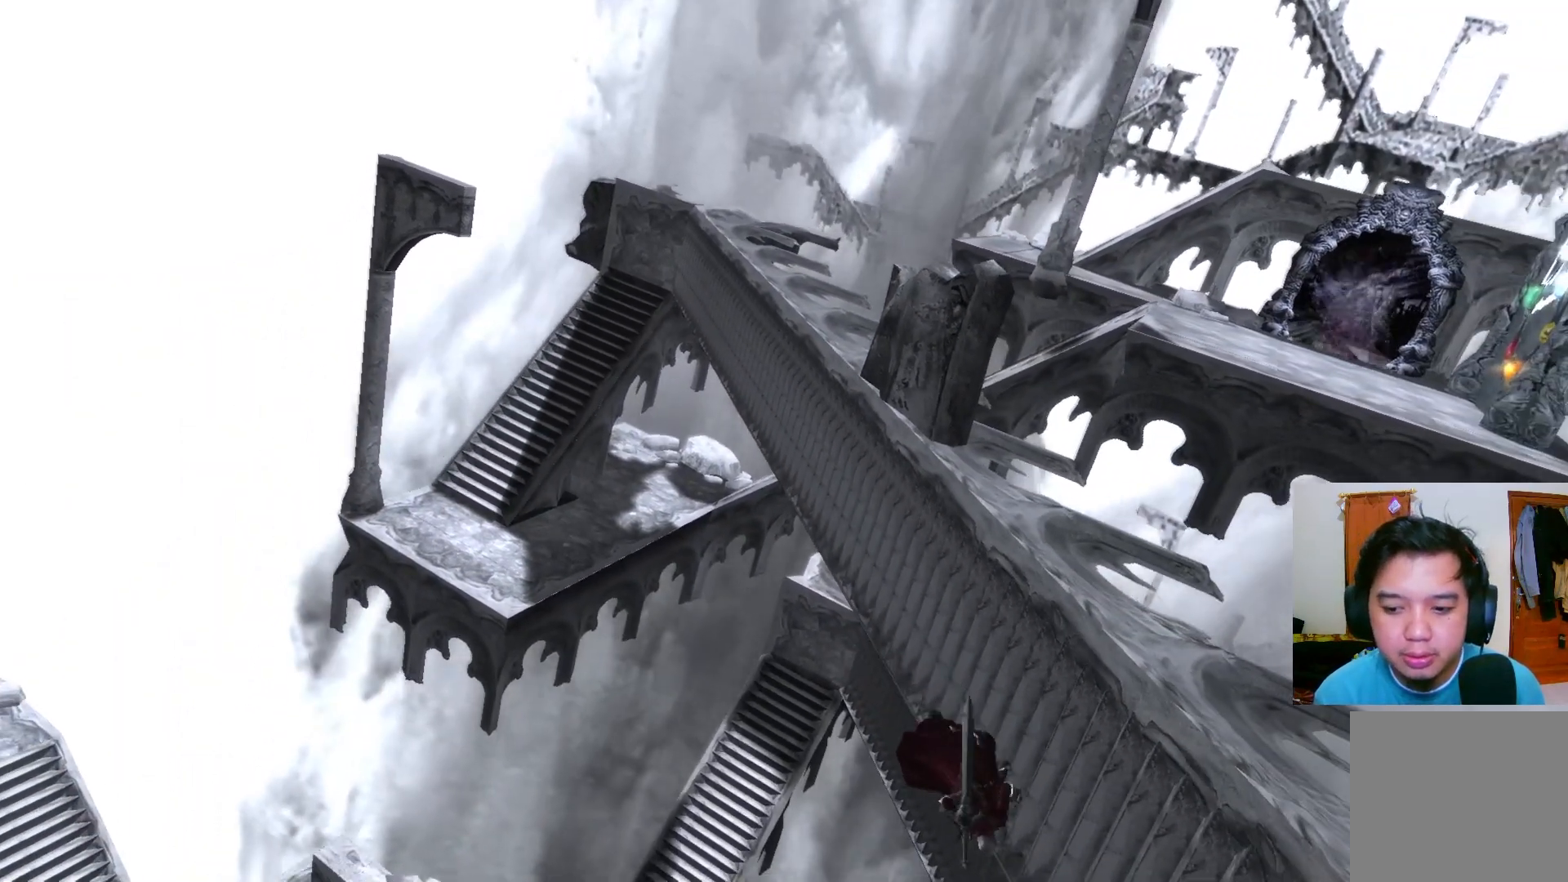
{"buttons": [], "left_stick": "right", "right_stick": "center", "events": [[350, "left_stick", "right"]]}
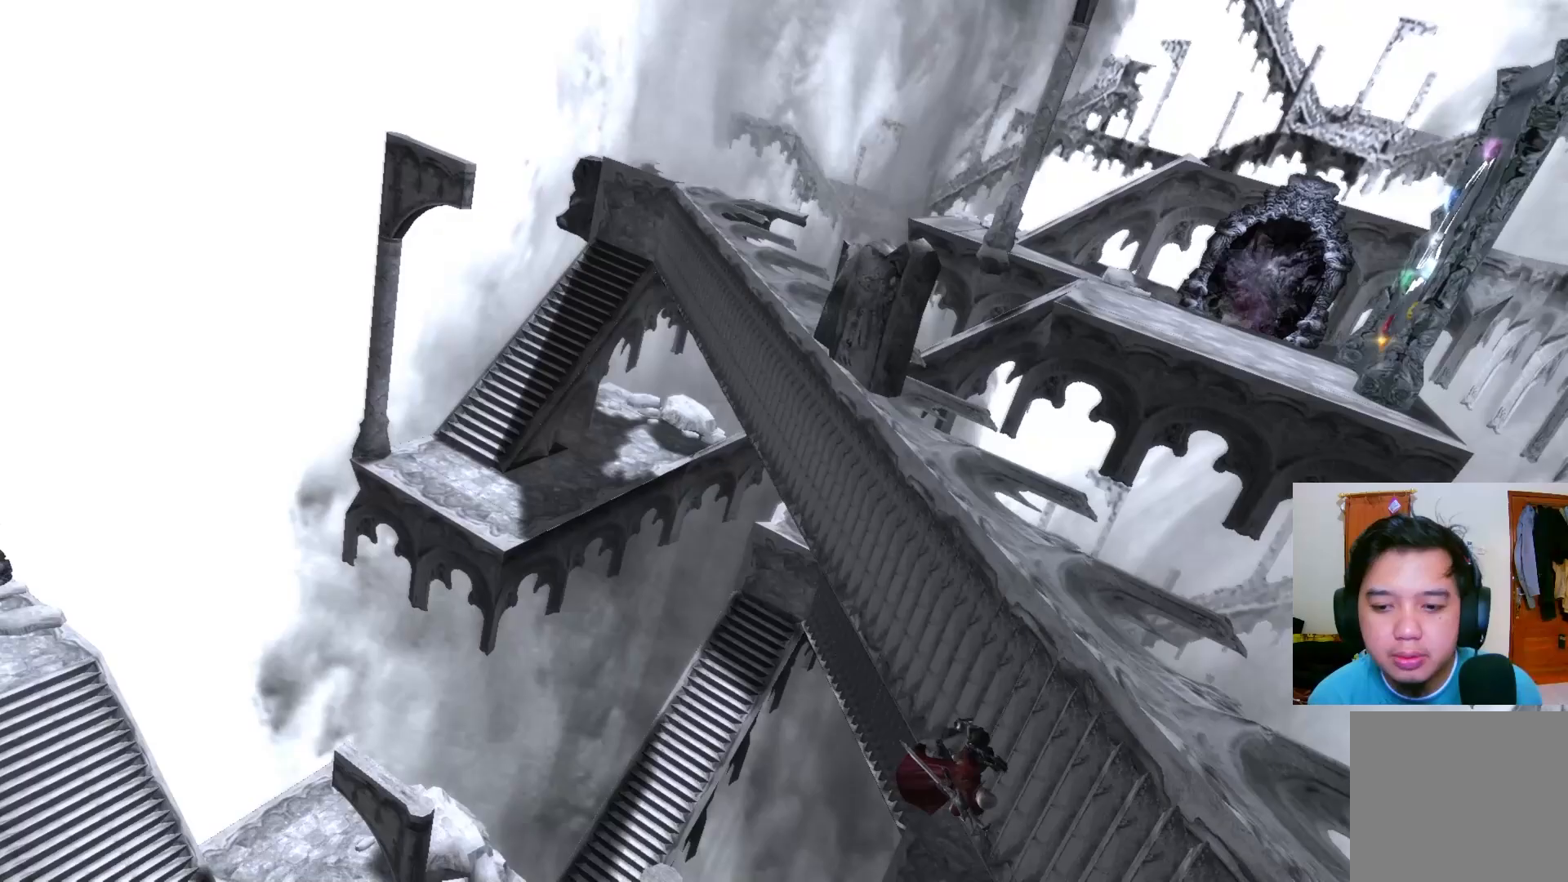
{"buttons": [], "left_stick": "down-right", "right_stick": "center", "events": [[183, "left_stick", "down-right"]]}
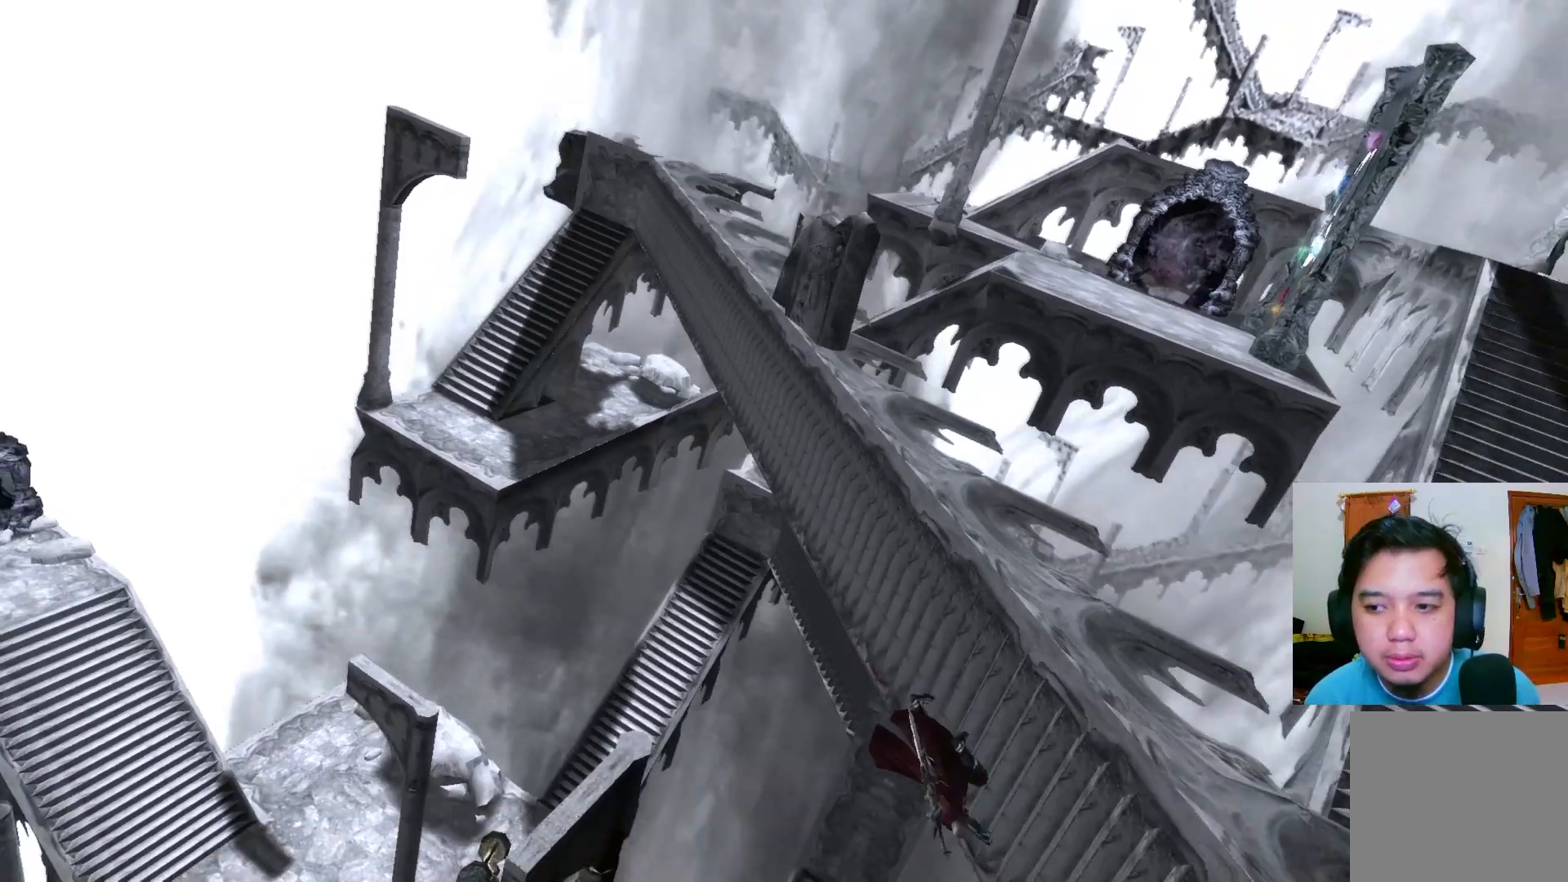
{"buttons": [], "left_stick": "down-right", "right_stick": "center", "events": []}
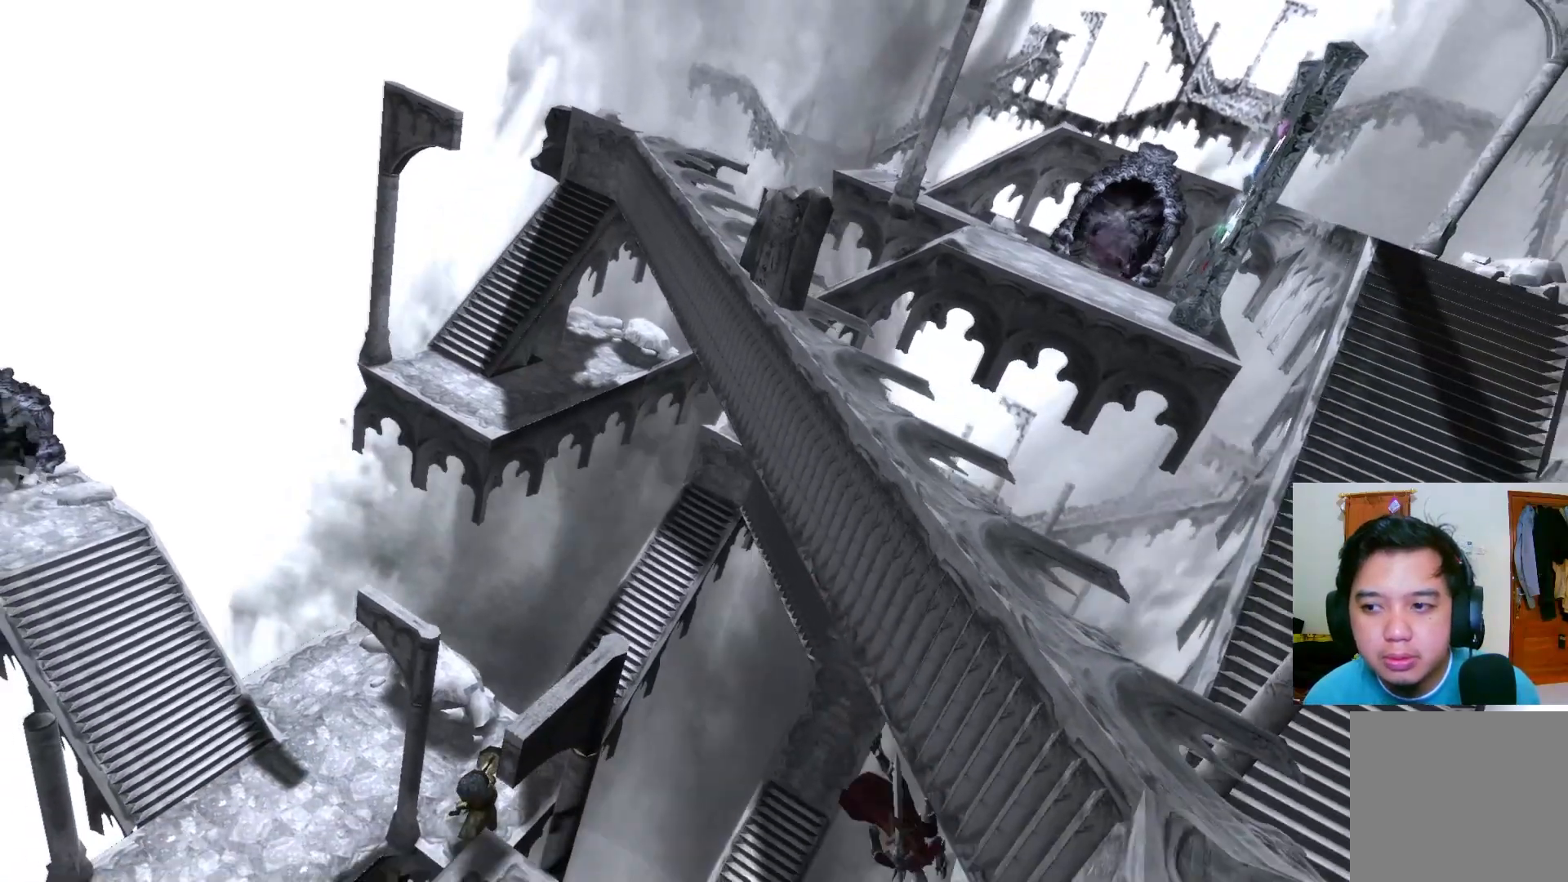
{"buttons": [], "left_stick": "down-right", "right_stick": "center", "events": []}
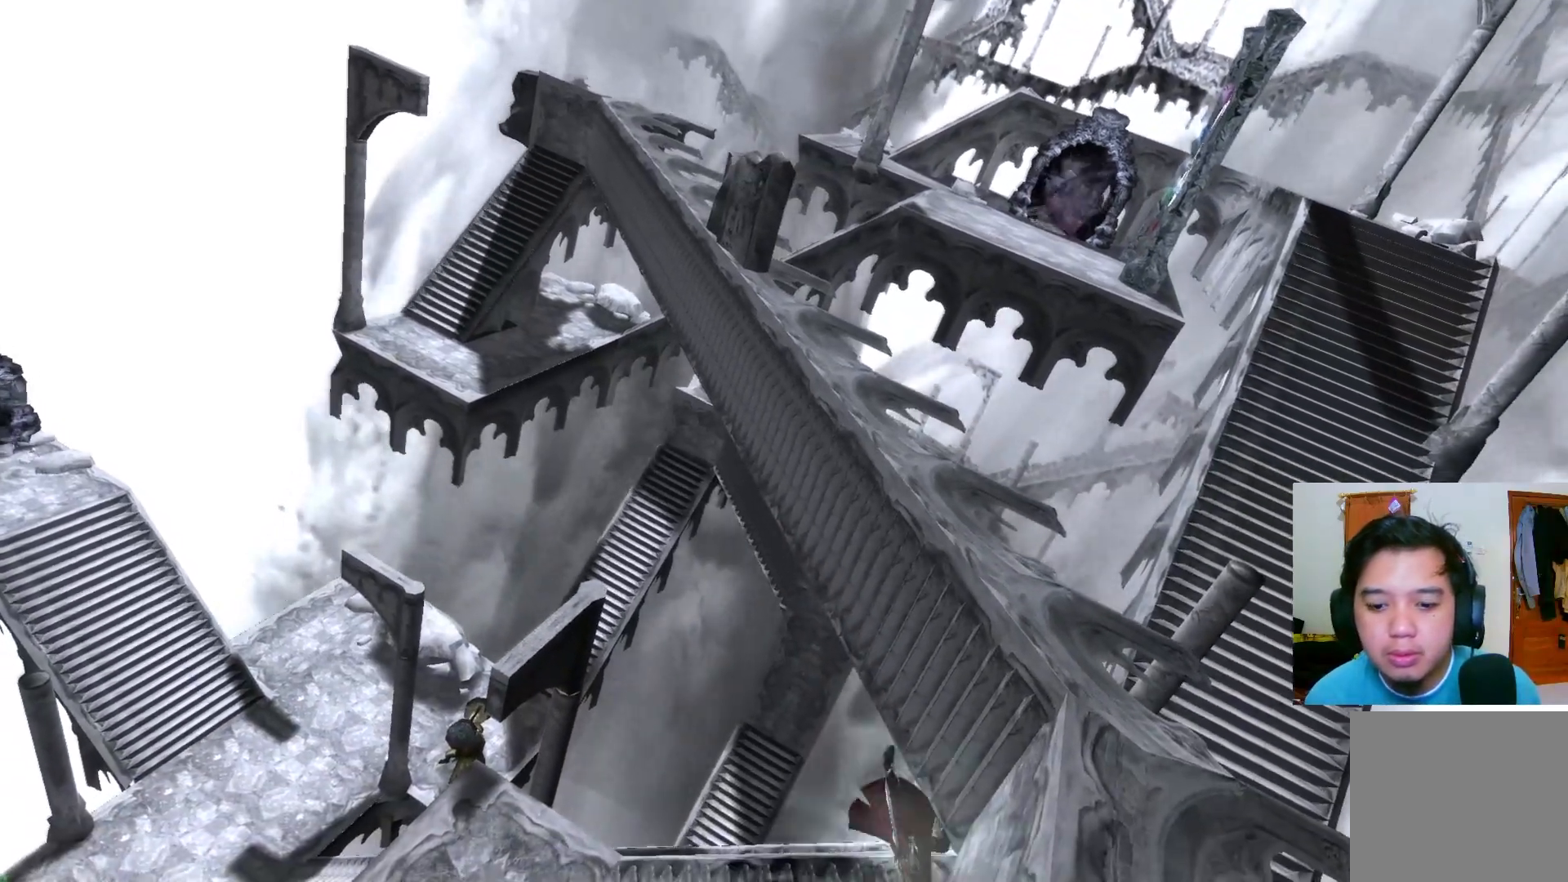
{"buttons": [], "left_stick": "down-right", "right_stick": "center", "events": []}
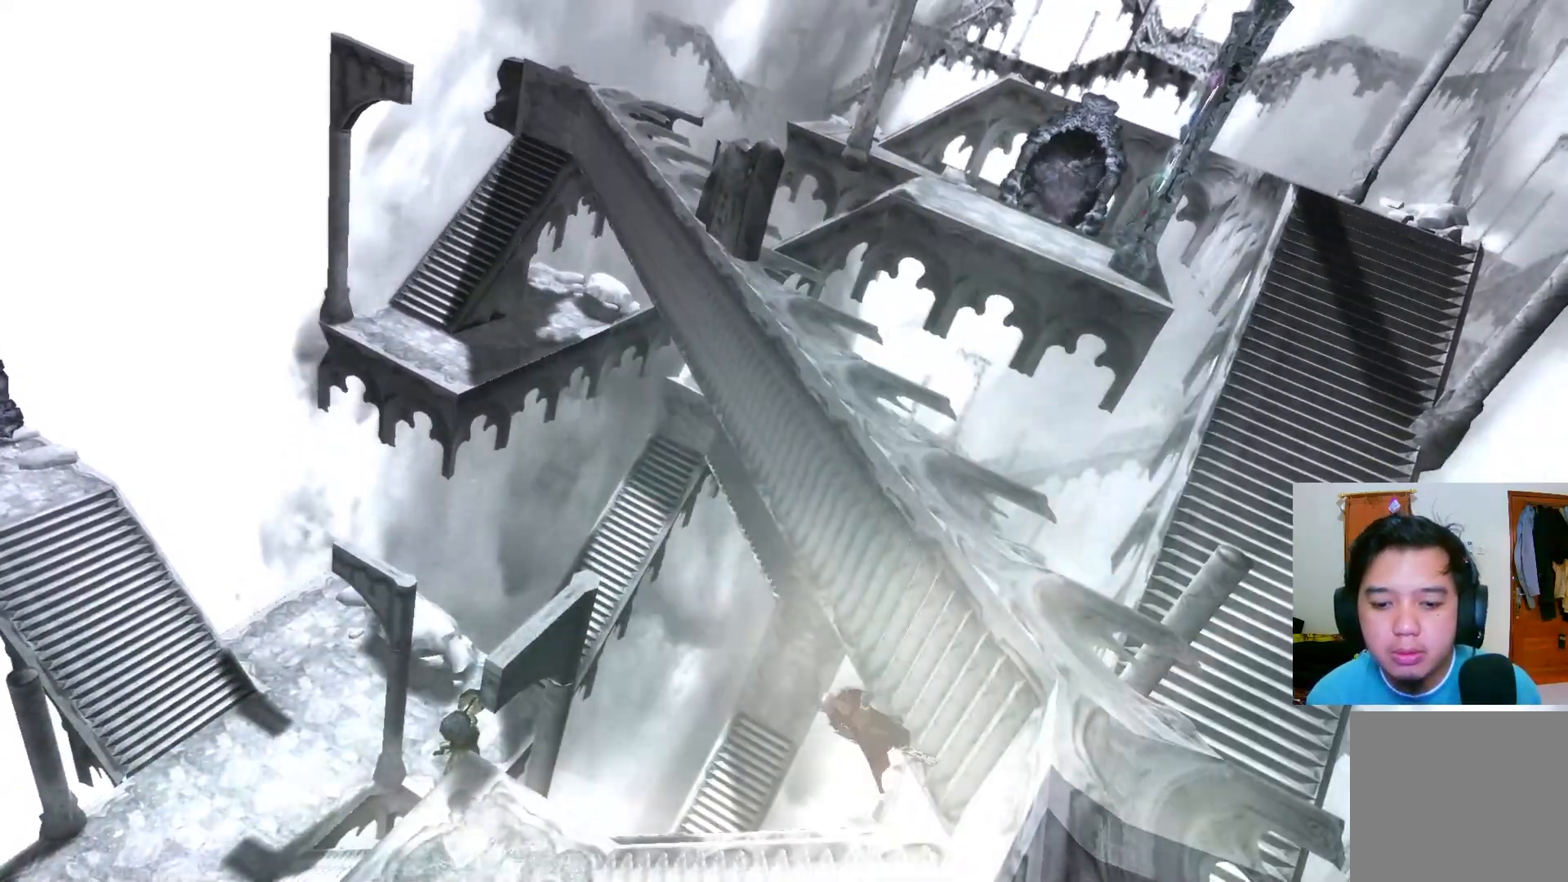
{"buttons": [], "left_stick": "down", "right_stick": "center", "events": [[267, "left_stick", "down"]]}
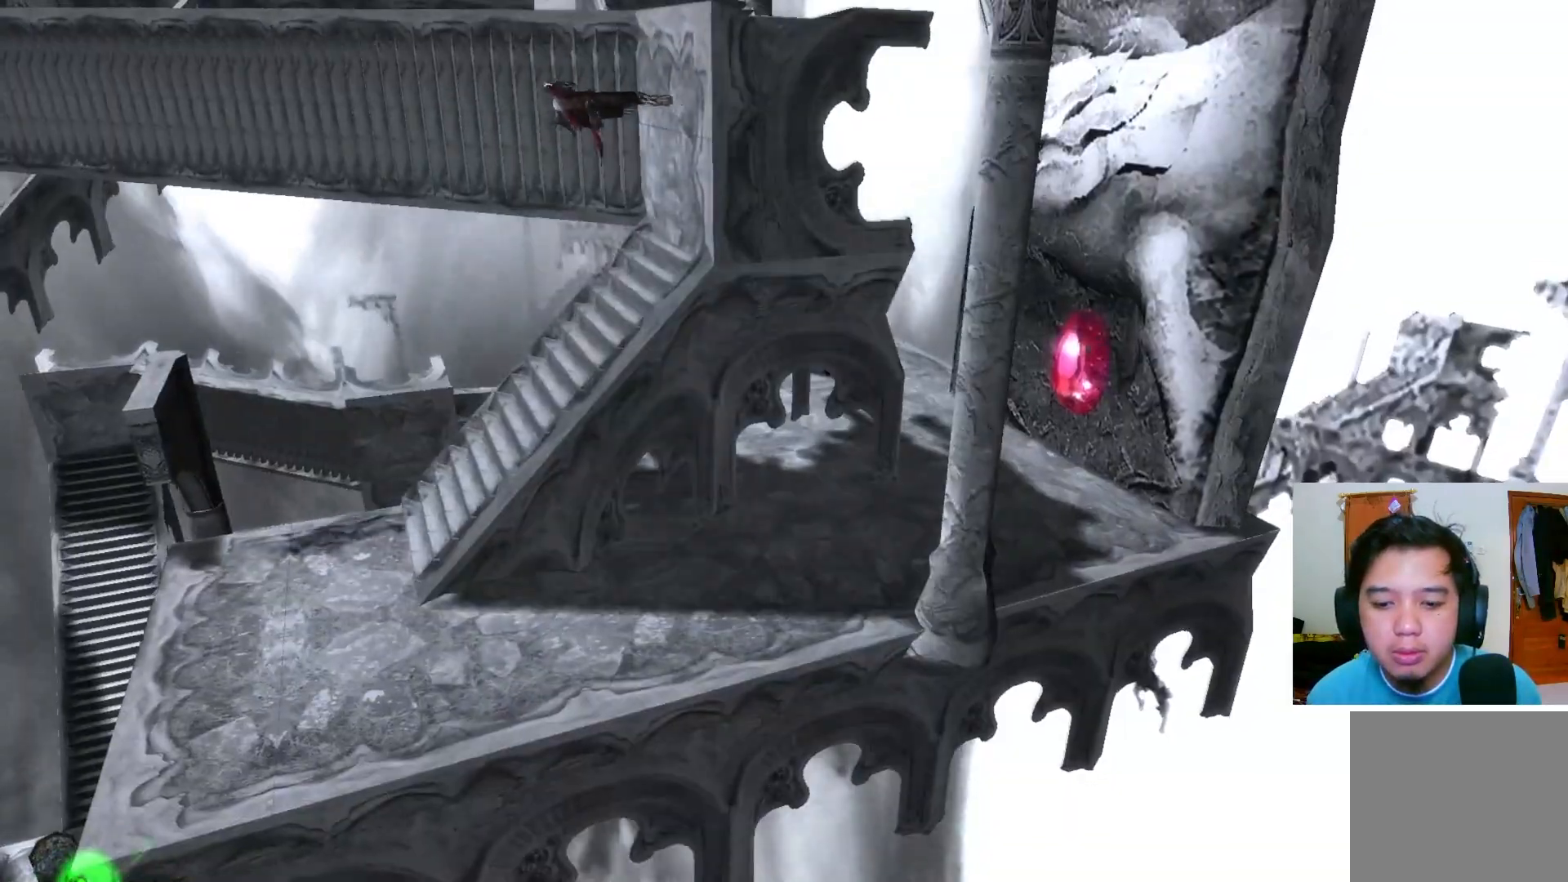
{"buttons": [], "left_stick": "down", "right_stick": "center", "events": []}
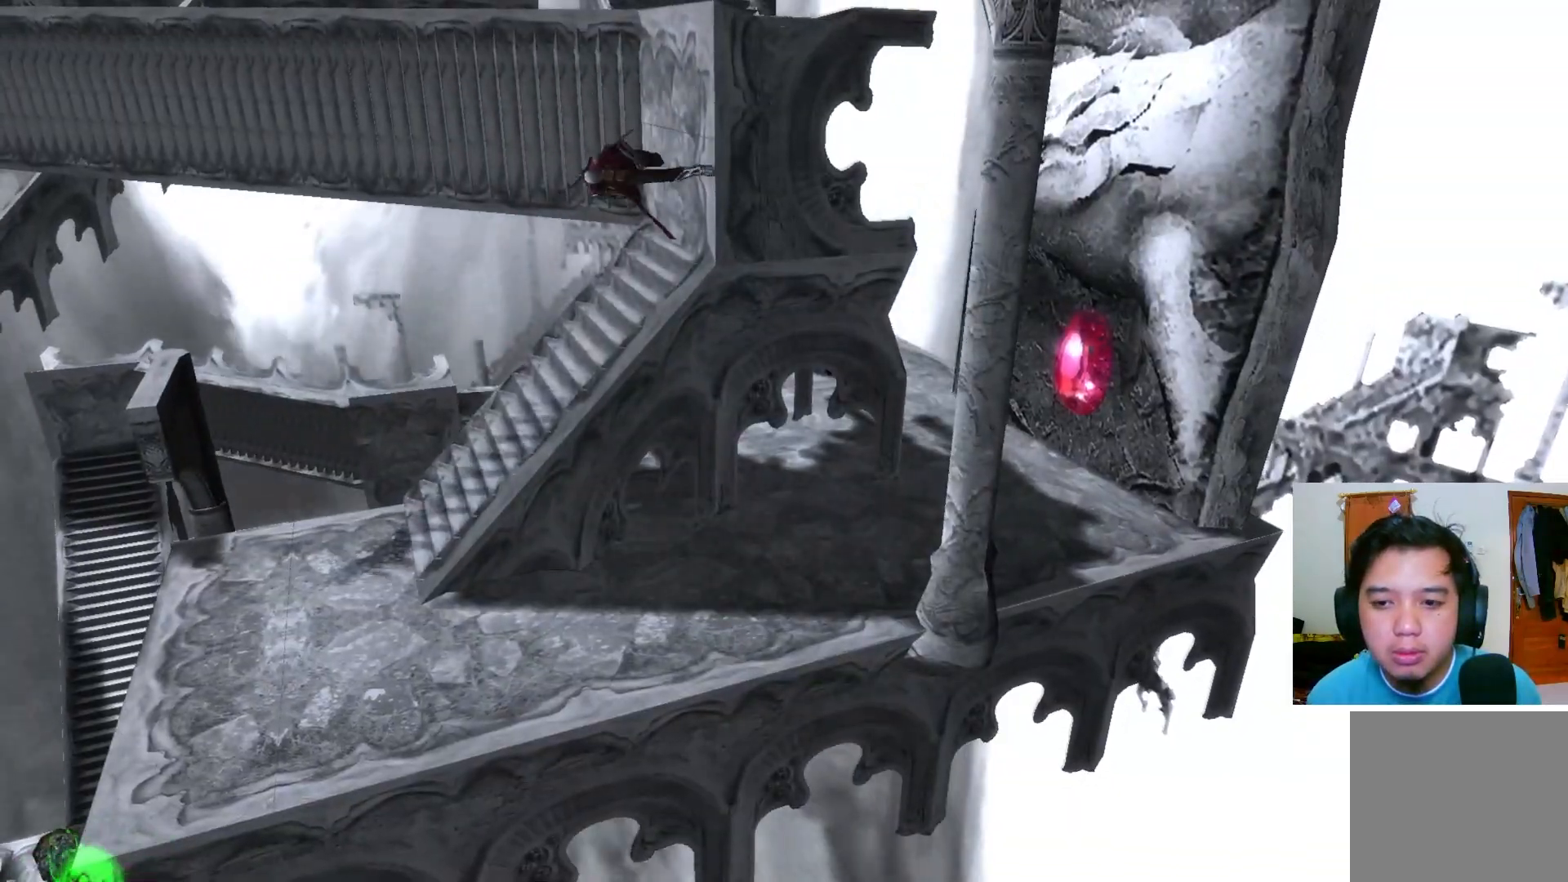
{"buttons": [], "left_stick": "down-left", "right_stick": "center", "events": [[183, "left_stick", "down-left"]]}
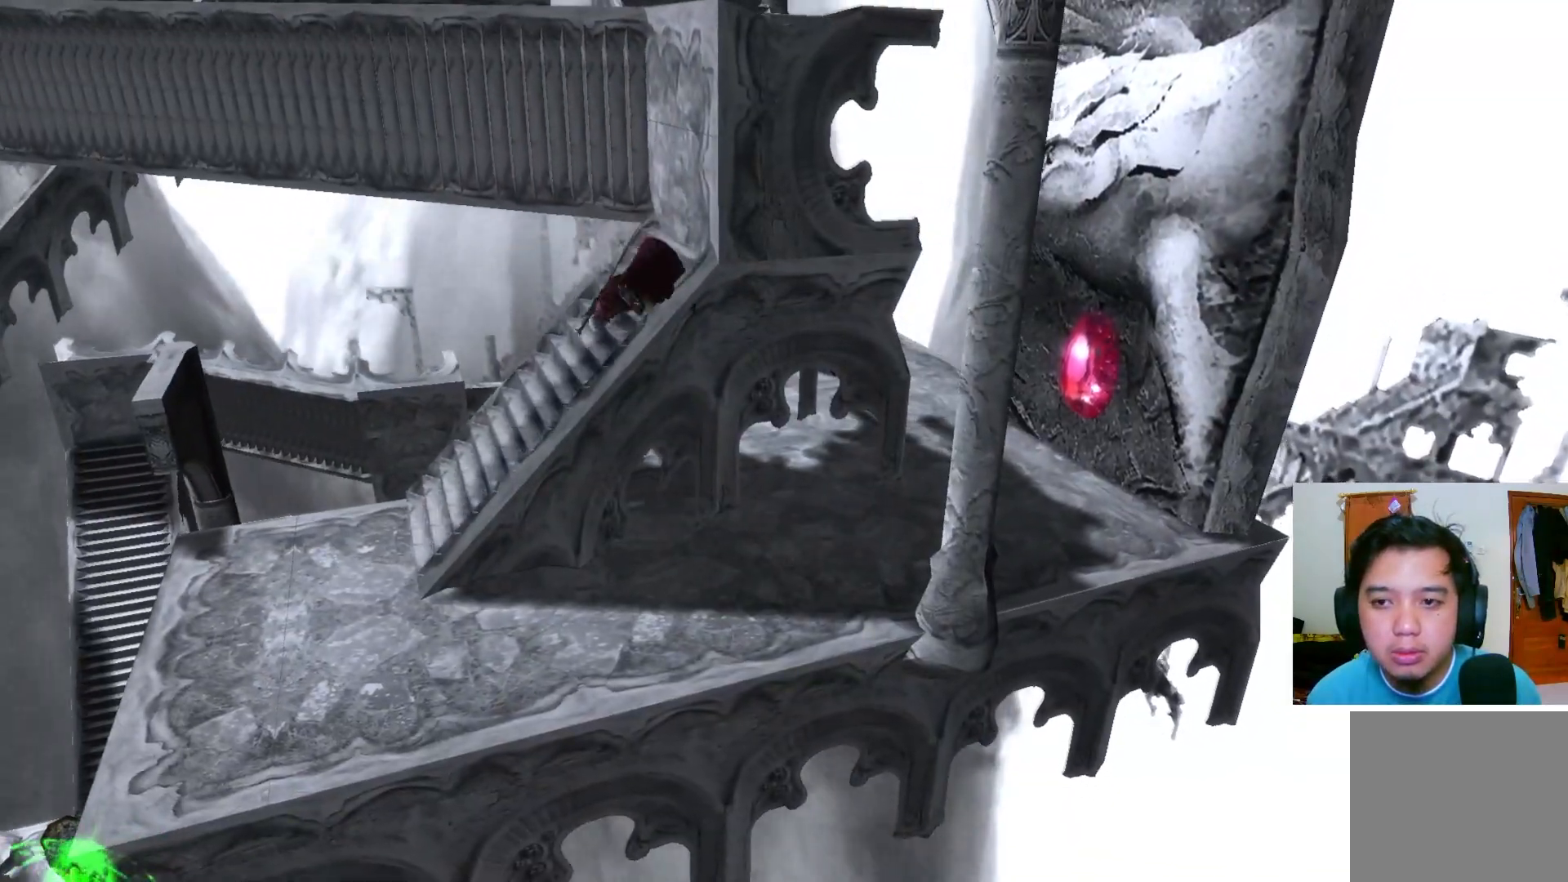
{"buttons": [], "left_stick": "left", "right_stick": "center", "events": [[100, "left_stick", "left"]]}
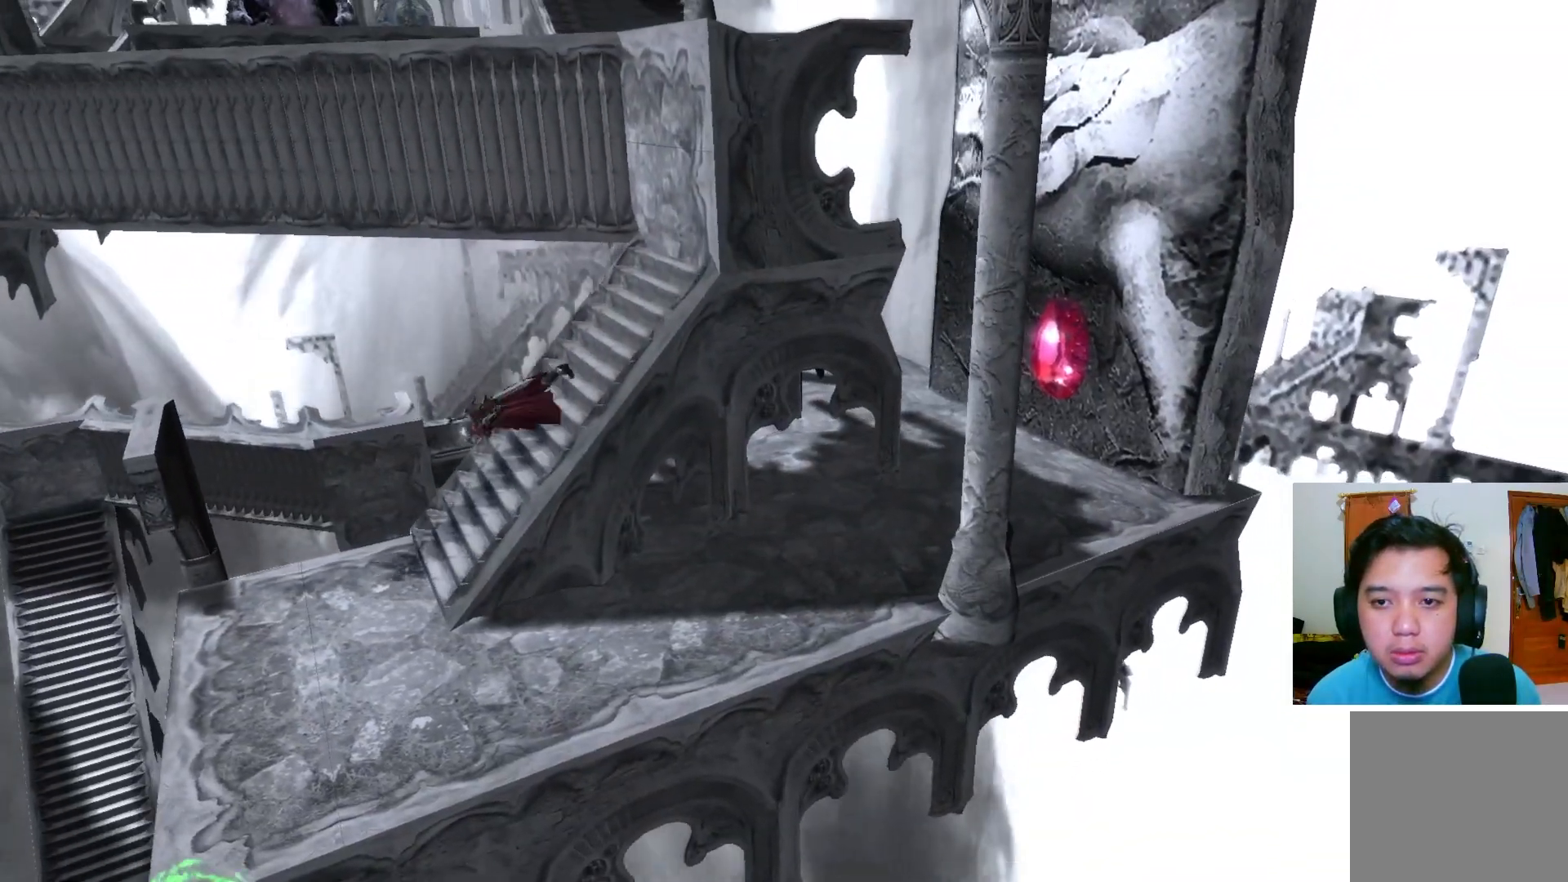
{"buttons": [], "left_stick": "down", "right_stick": "center", "events": [[100, "left_stick", "down-left"], [383, "left_stick", "down"]]}
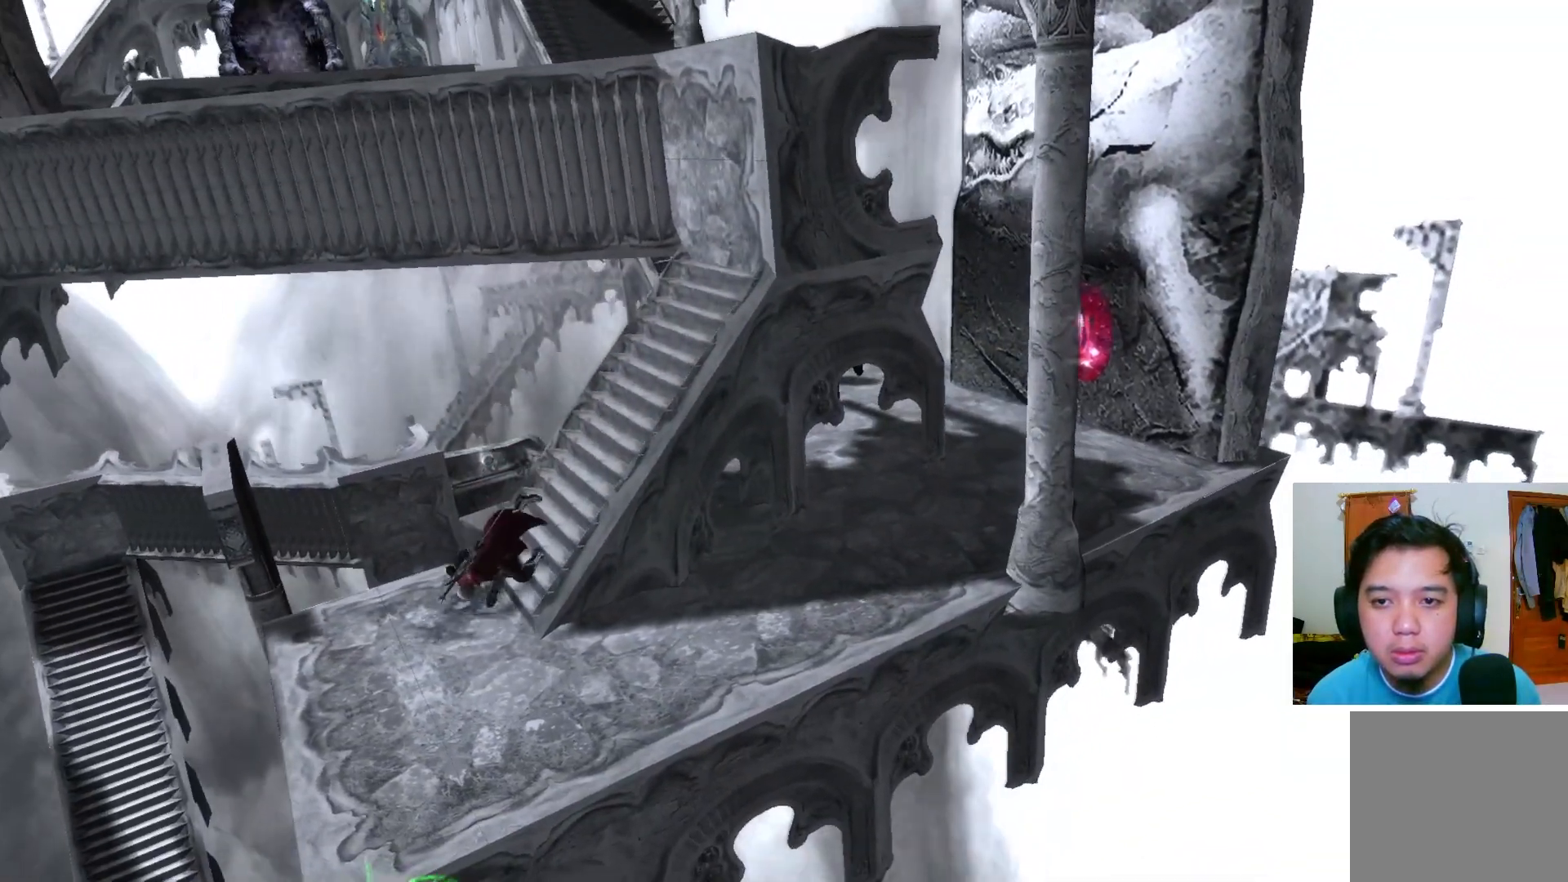
{"buttons": [], "left_stick": "down-right", "right_stick": "center", "events": [[250, "left_stick", "down-right"]]}
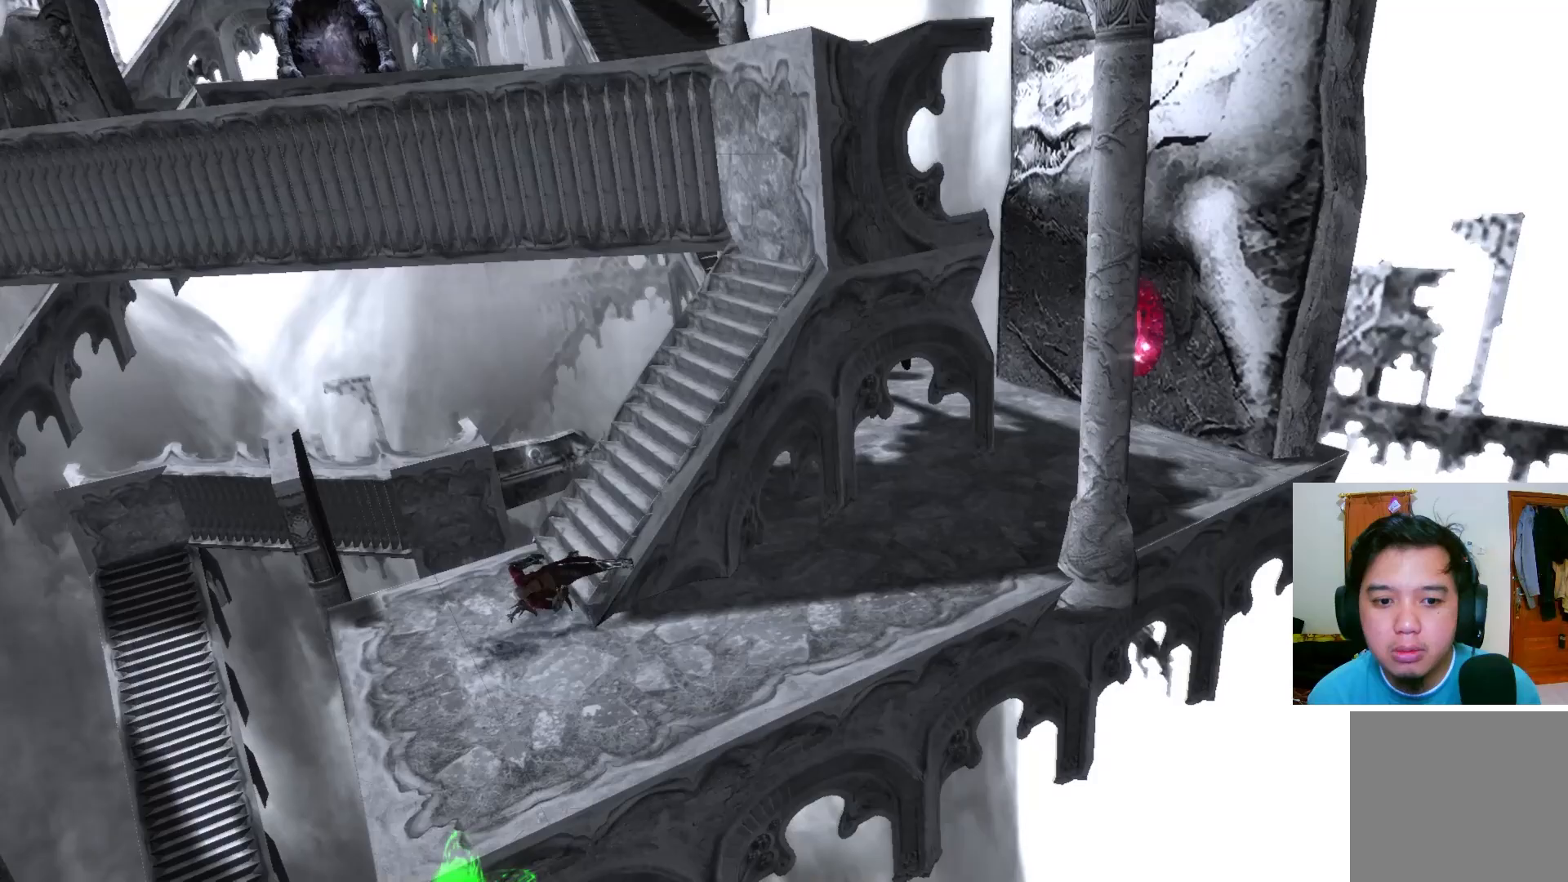
{"buttons": [], "left_stick": "down-left", "right_stick": "center", "events": [[150, "left_stick", "down"], [383, "left_stick", "down-left"]]}
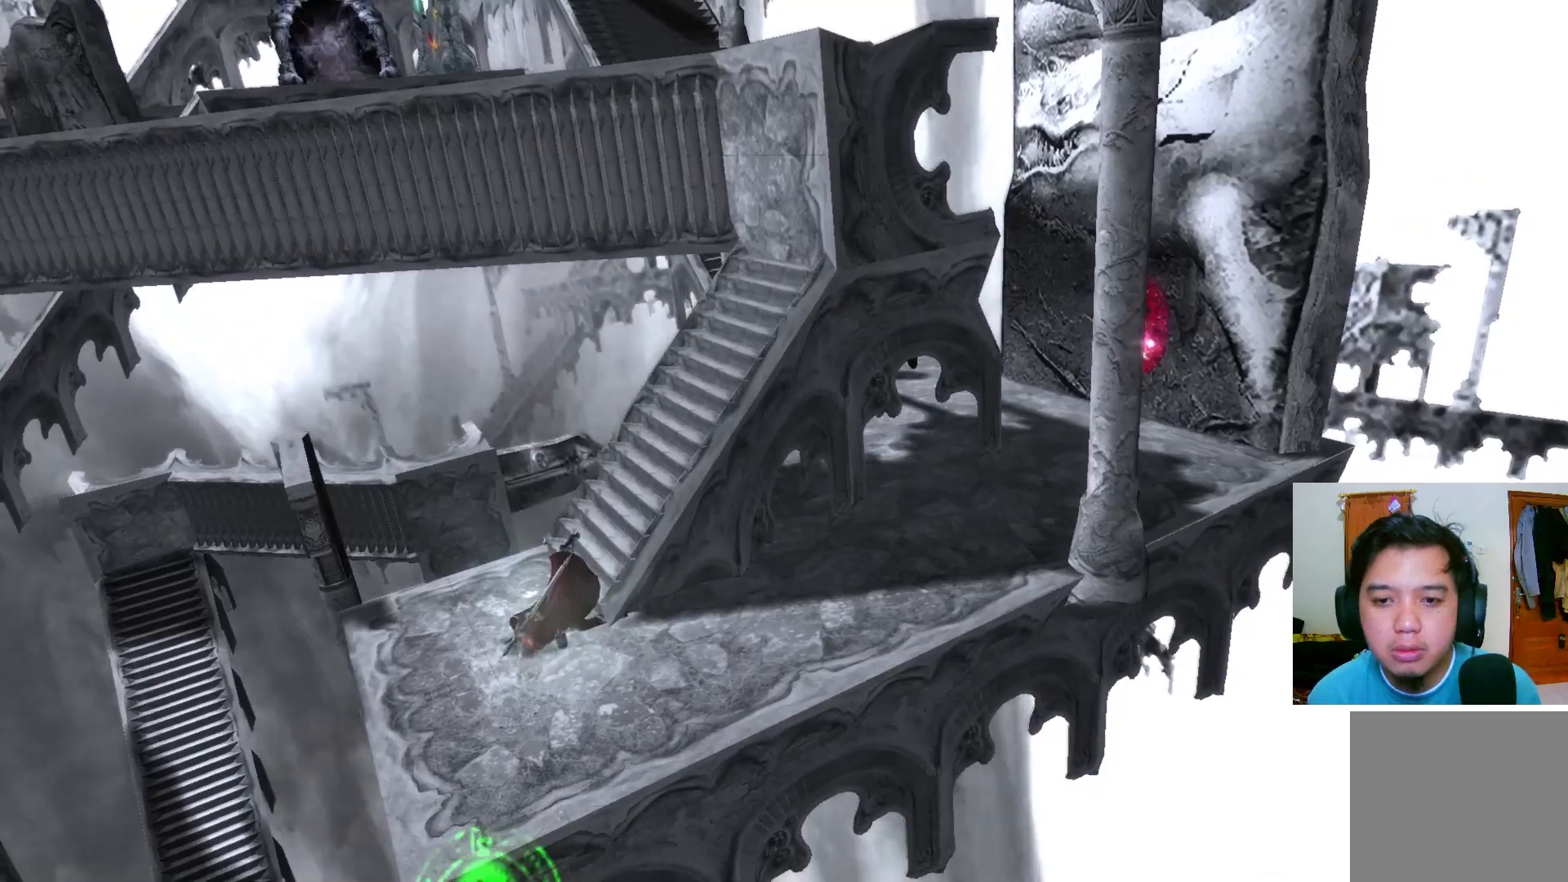
{"buttons": [], "left_stick": "down-right", "right_stick": "center", "events": [[367, "left_stick", "down"], [483, "left_stick", "down-right"]]}
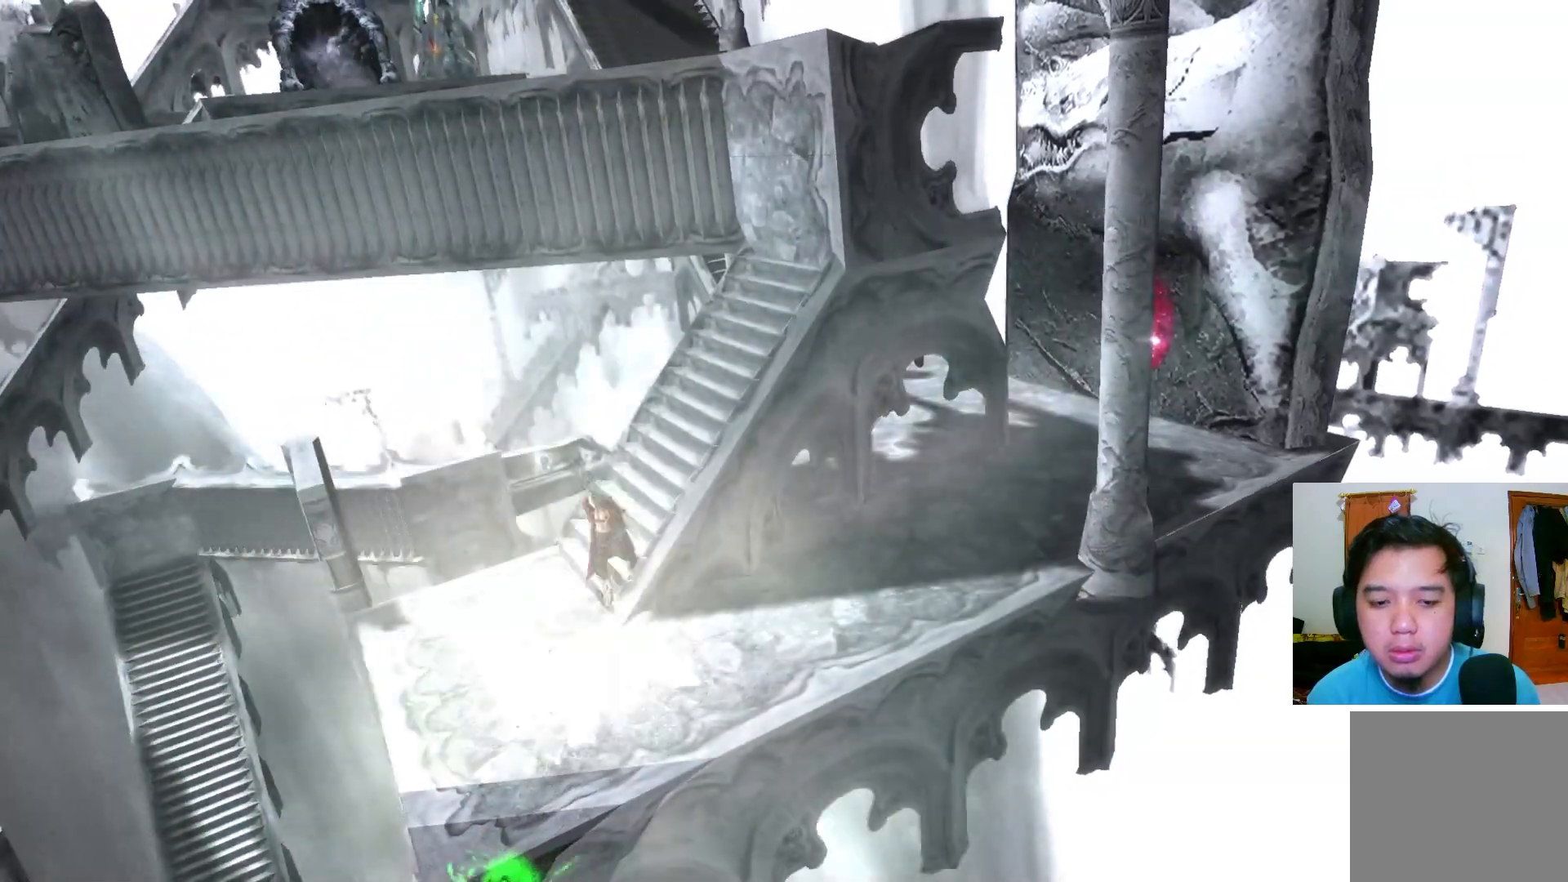
{"buttons": [], "left_stick": "down", "right_stick": "center", "events": [[333, "left_stick", "down"]]}
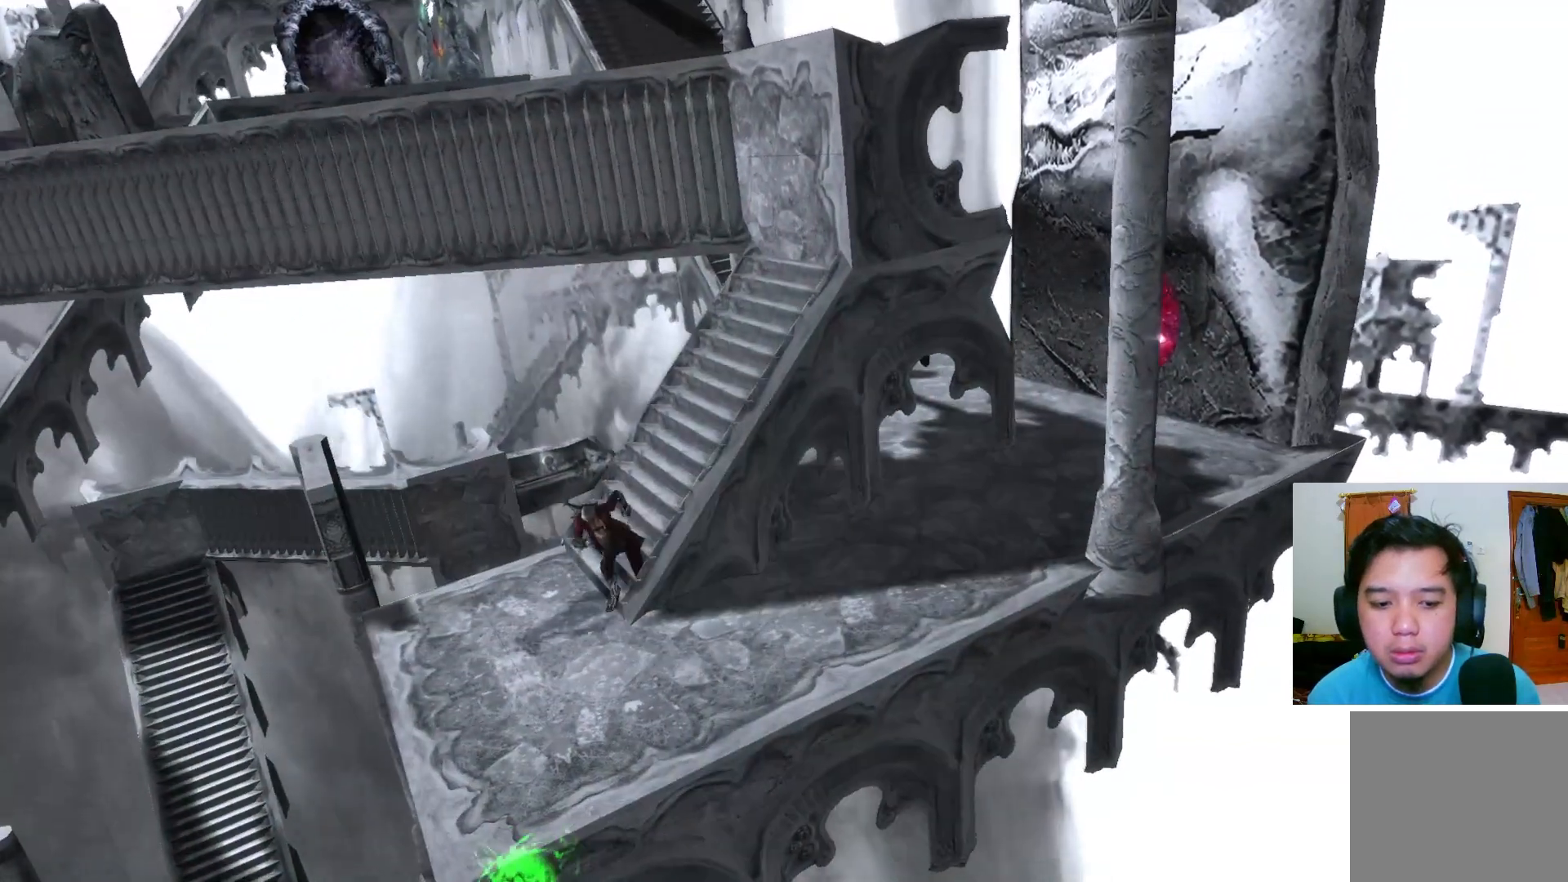
{"buttons": [], "left_stick": "down-right", "right_stick": "center", "events": [[367, "left_stick", "down-right"]]}
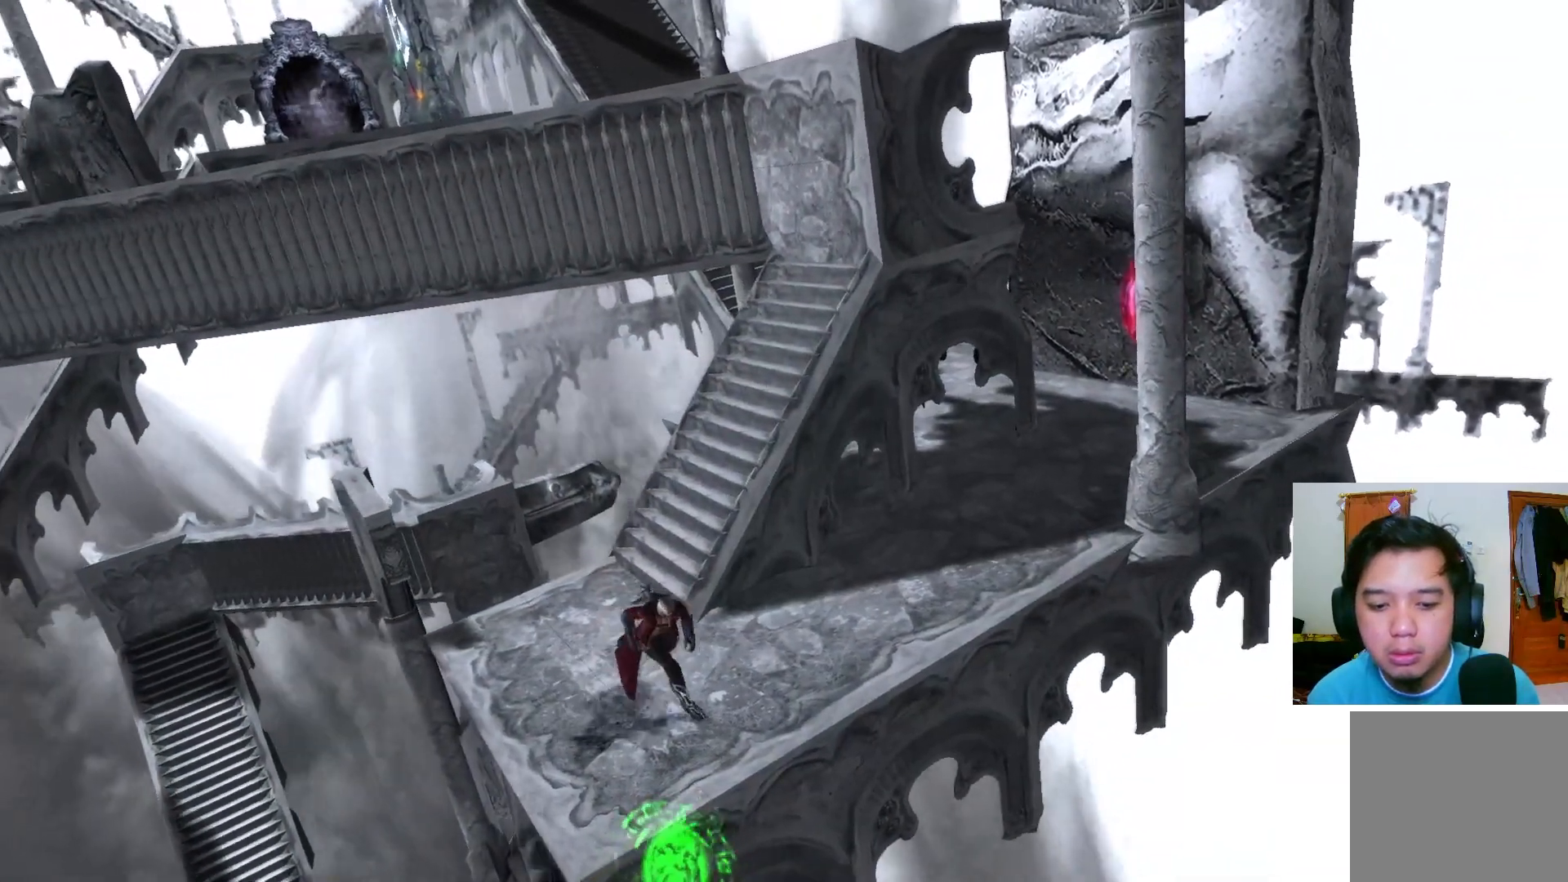
{"buttons": [], "left_stick": "up-right", "right_stick": "center", "events": [[250, "left_stick", "right"], [350, "left_stick", "up-right"]]}
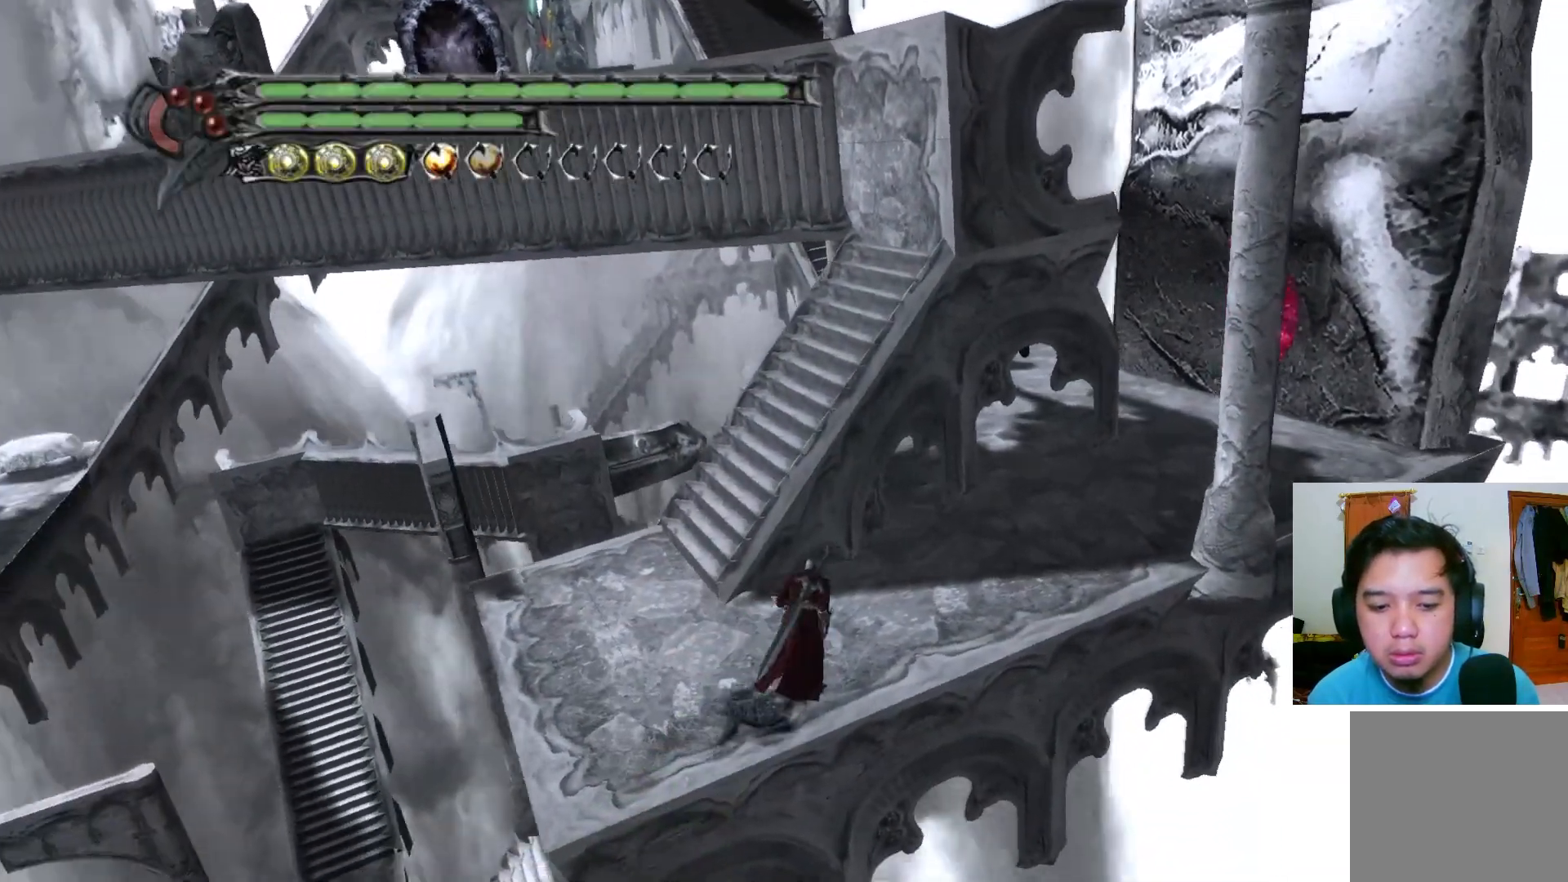
{"buttons": [], "left_stick": "up-right", "right_stick": "center", "events": [[300, "left_stick", "right"], [483, "left_stick", "up-right"]]}
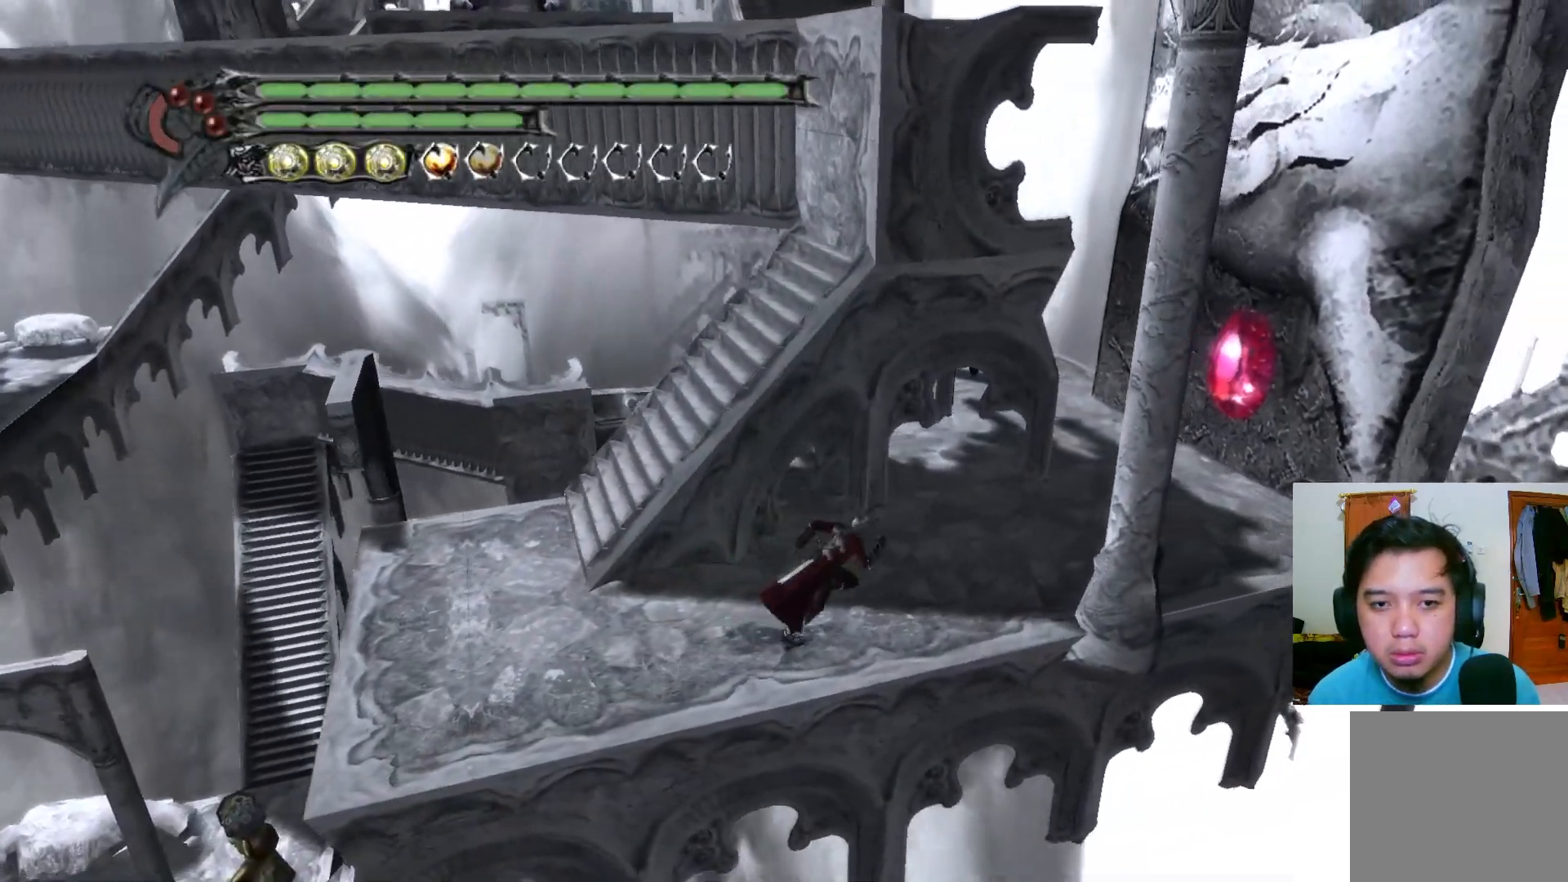
{"buttons": [], "left_stick": "up-right", "right_stick": "center", "events": []}
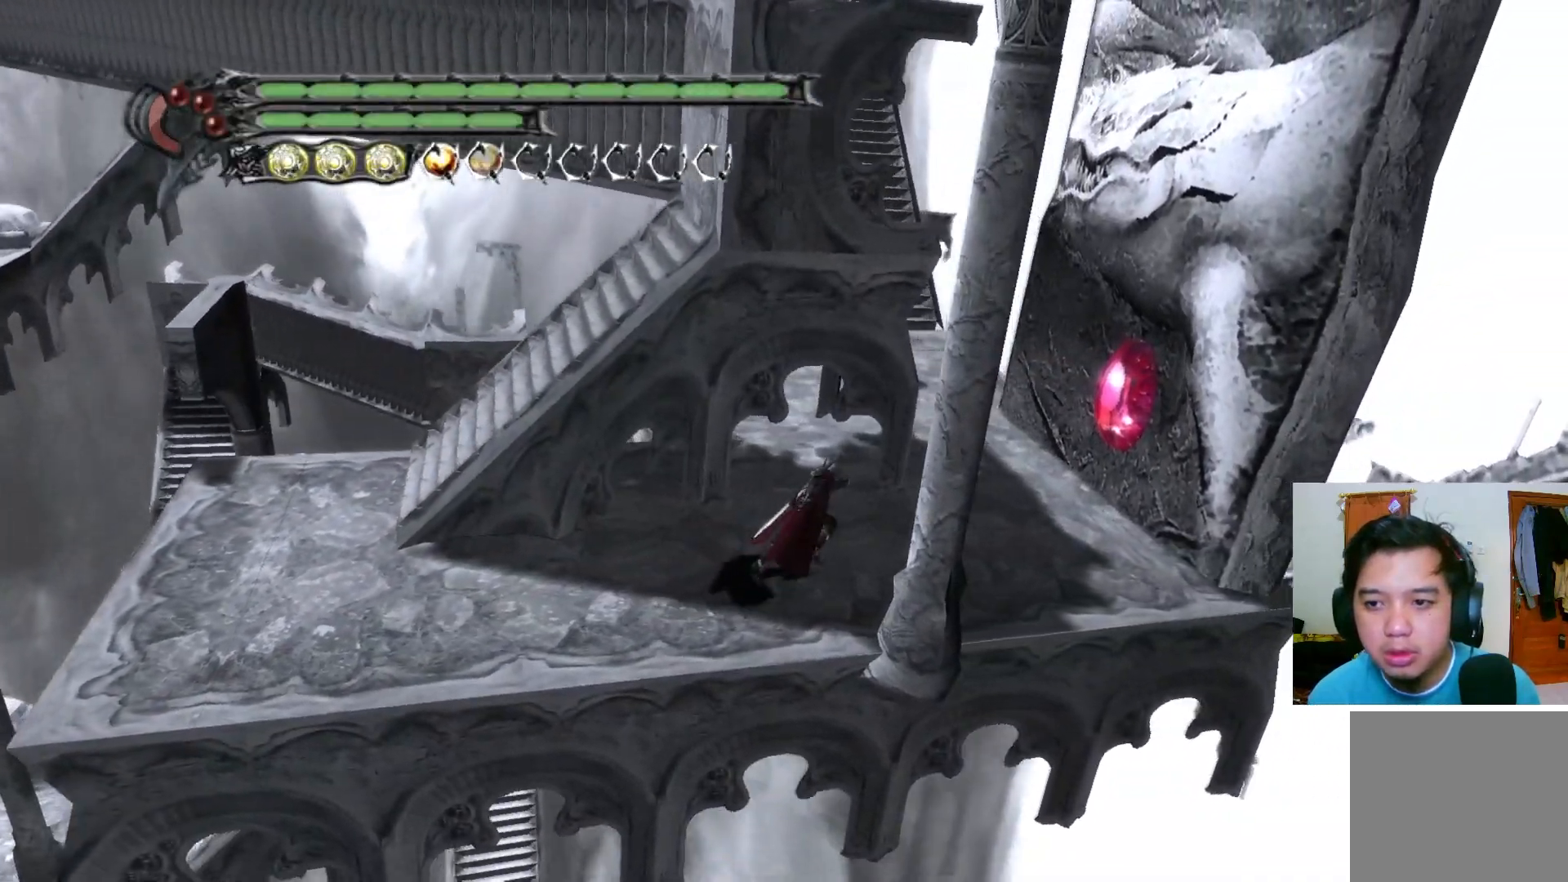
{"buttons": [], "left_stick": "up-right", "right_stick": "center", "events": []}
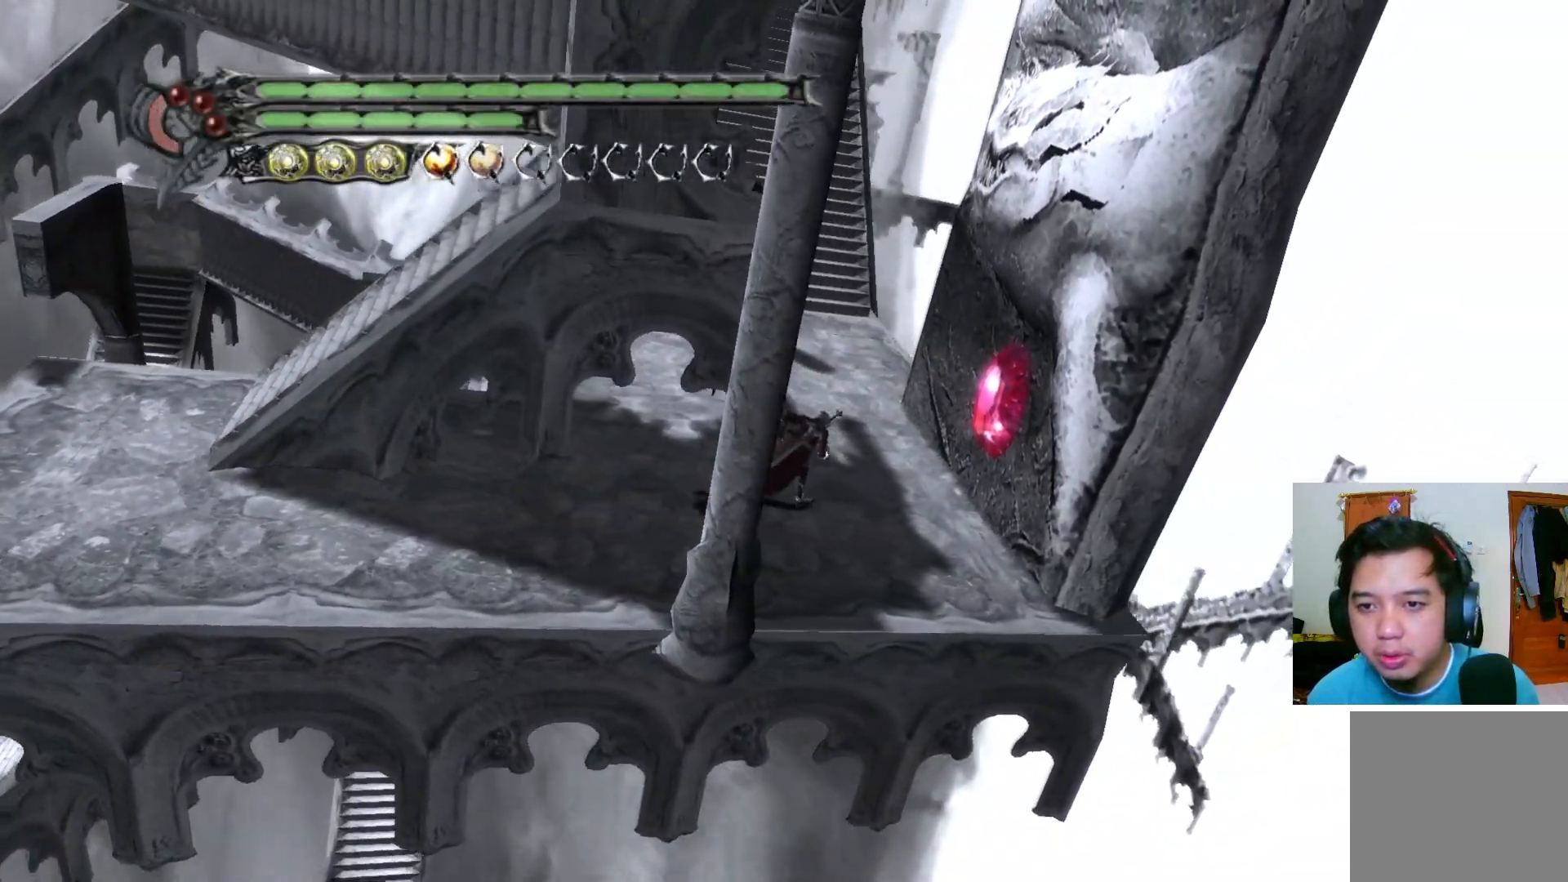
{"buttons": [], "left_stick": "up-right", "right_stick": "center", "events": []}
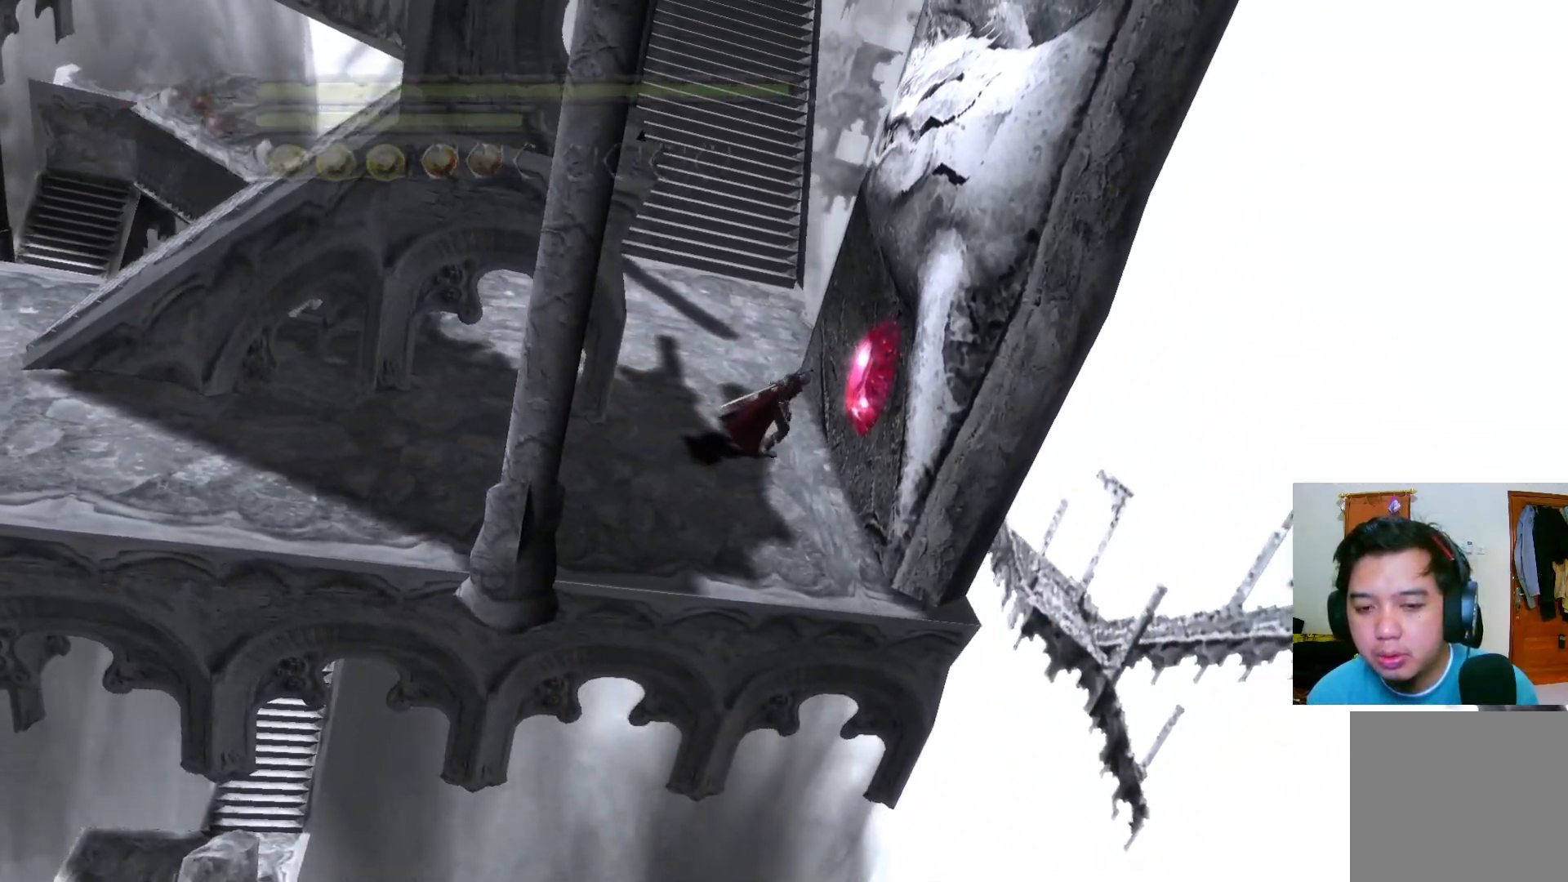
{"buttons": [], "left_stick": "center", "right_stick": "center", "events": [[17, "B", "down"], [117, "B", "up"], [183, "left_stick", "center"]]}
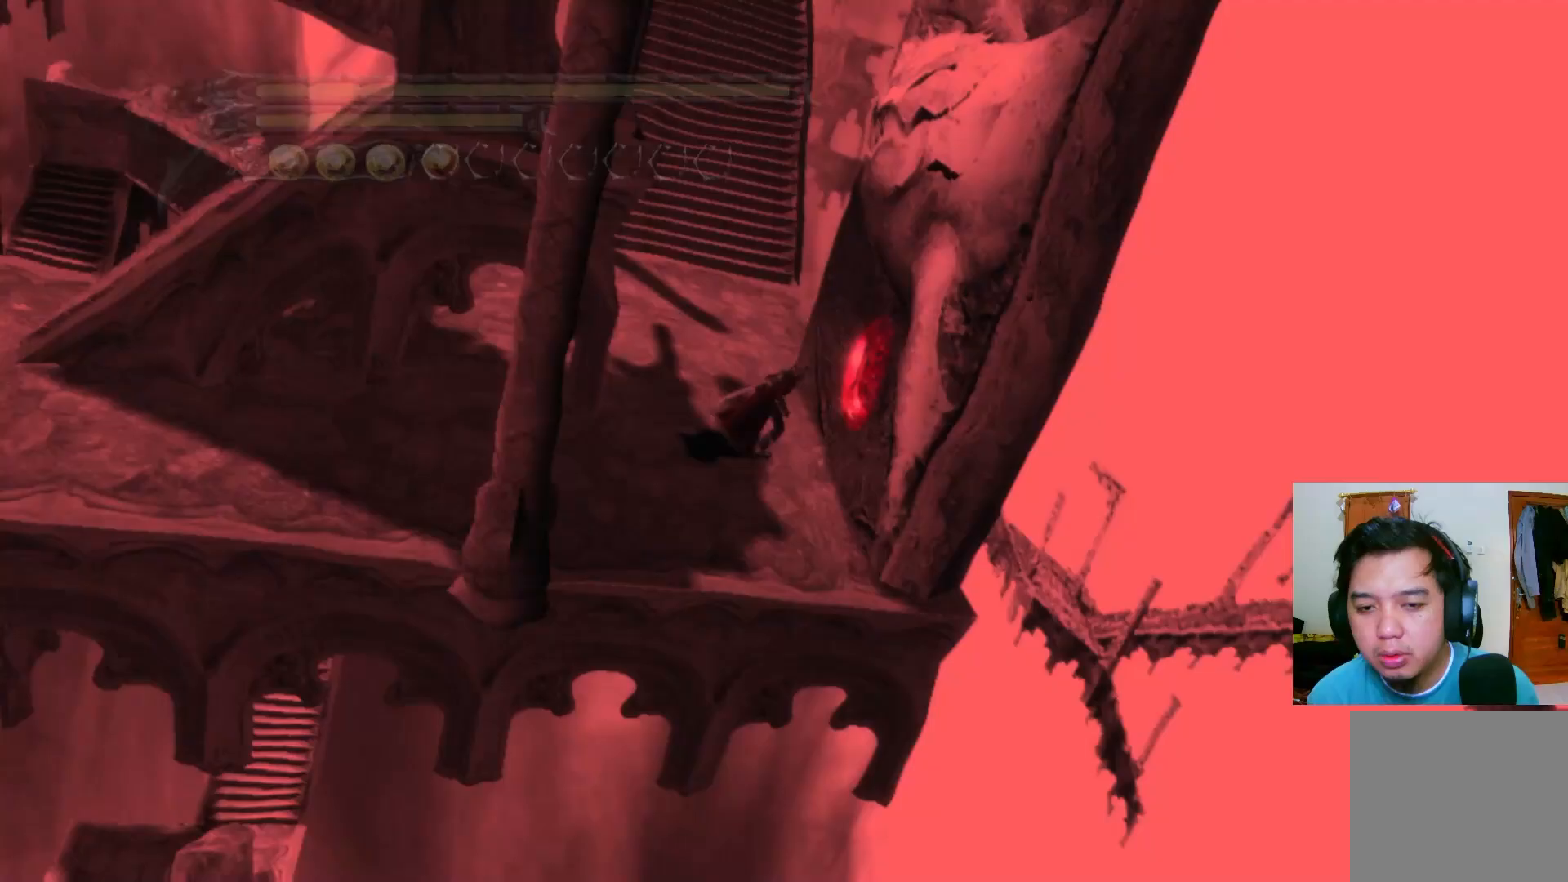
{"buttons": [], "left_stick": "center", "right_stick": "center", "events": []}
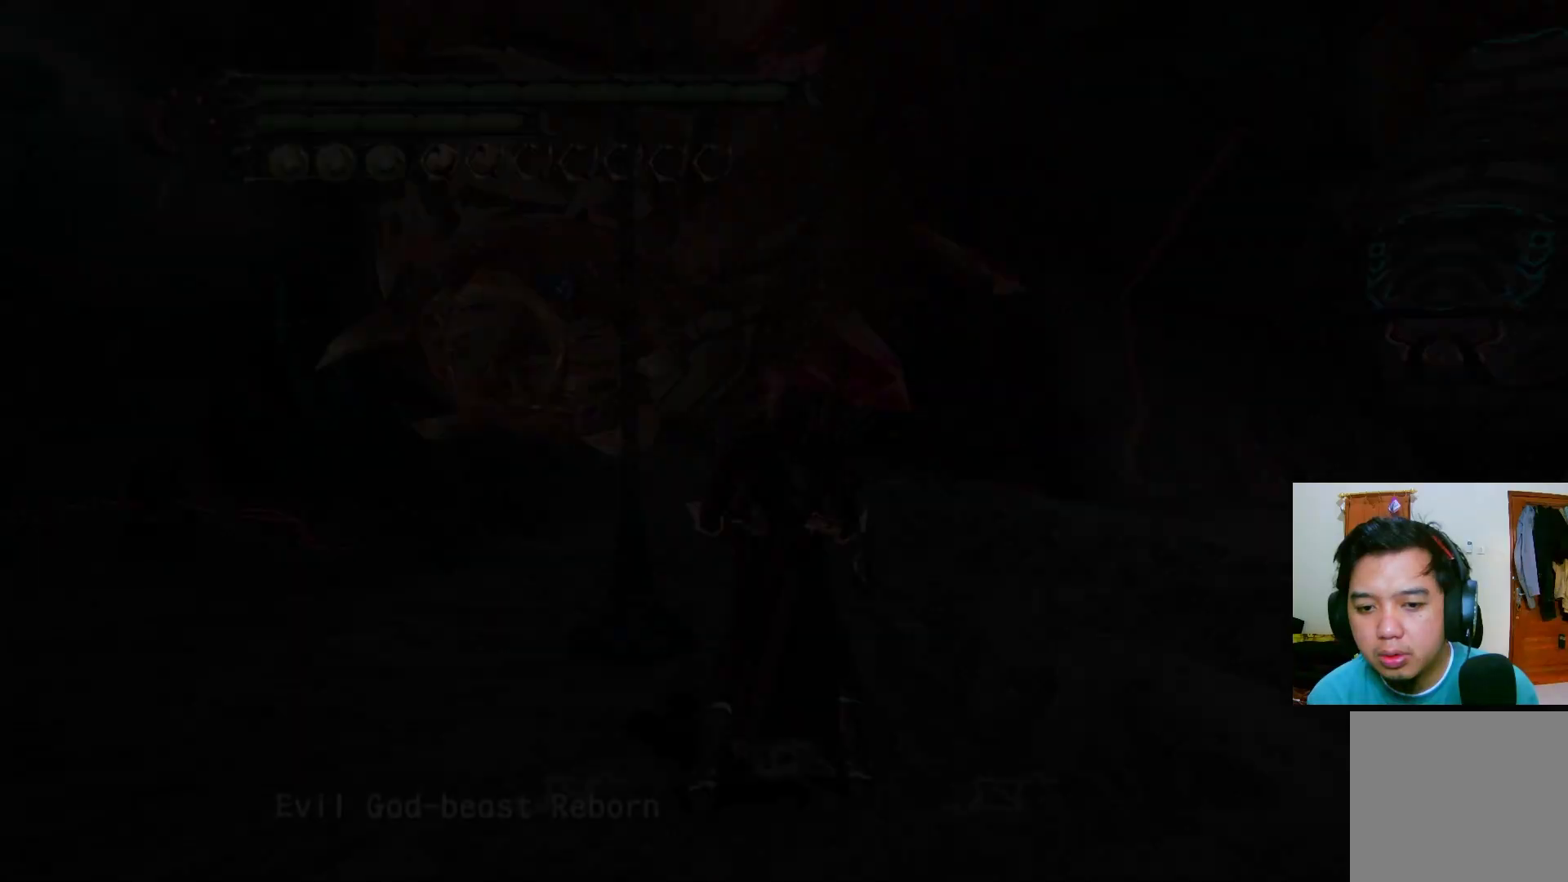
{"buttons": [], "left_stick": "center", "right_stick": "center", "events": []}